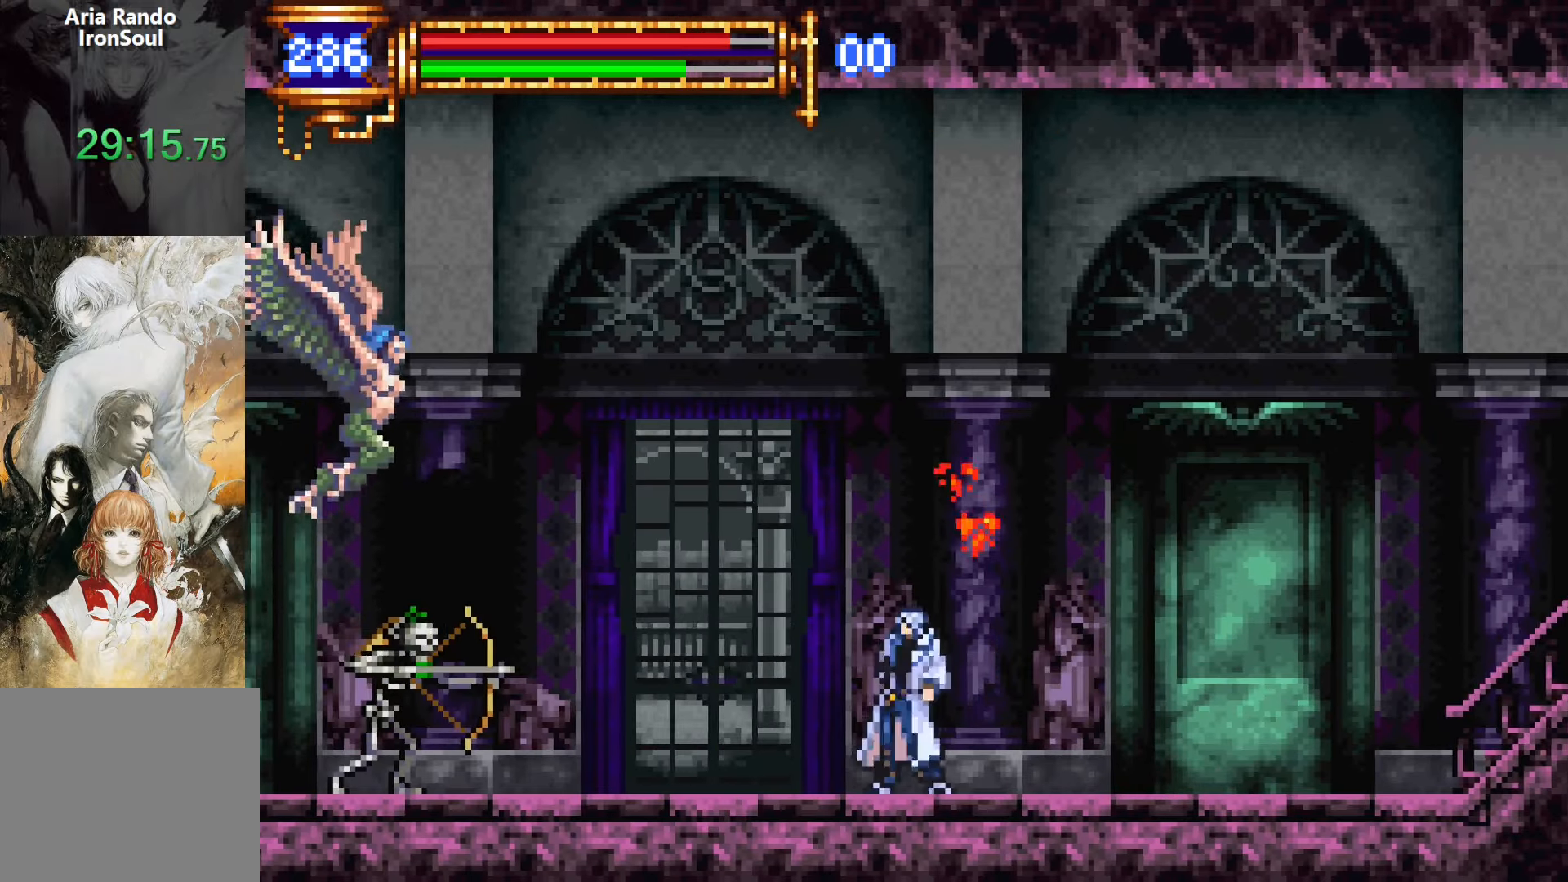
Gameplay with a controller (PlayStation layout); each line is a JSON object with the inputs held at the frame after it. "events" lists button and stick changes between this image and that frame as [ms after this image, input, new state], when the widget could be followed in between. Not read: L3 R3 left_stick right_stick.
{"buttons": ["DPAD_LEFT"], "events": [[17, "L1", "down"], [100, "CROSS", "down"], [100, "DPAD_RIGHT", "up"], [184, "DPAD_LEFT", "down"], [200, "L1", "up"], [250, "CROSS", "up"]]}
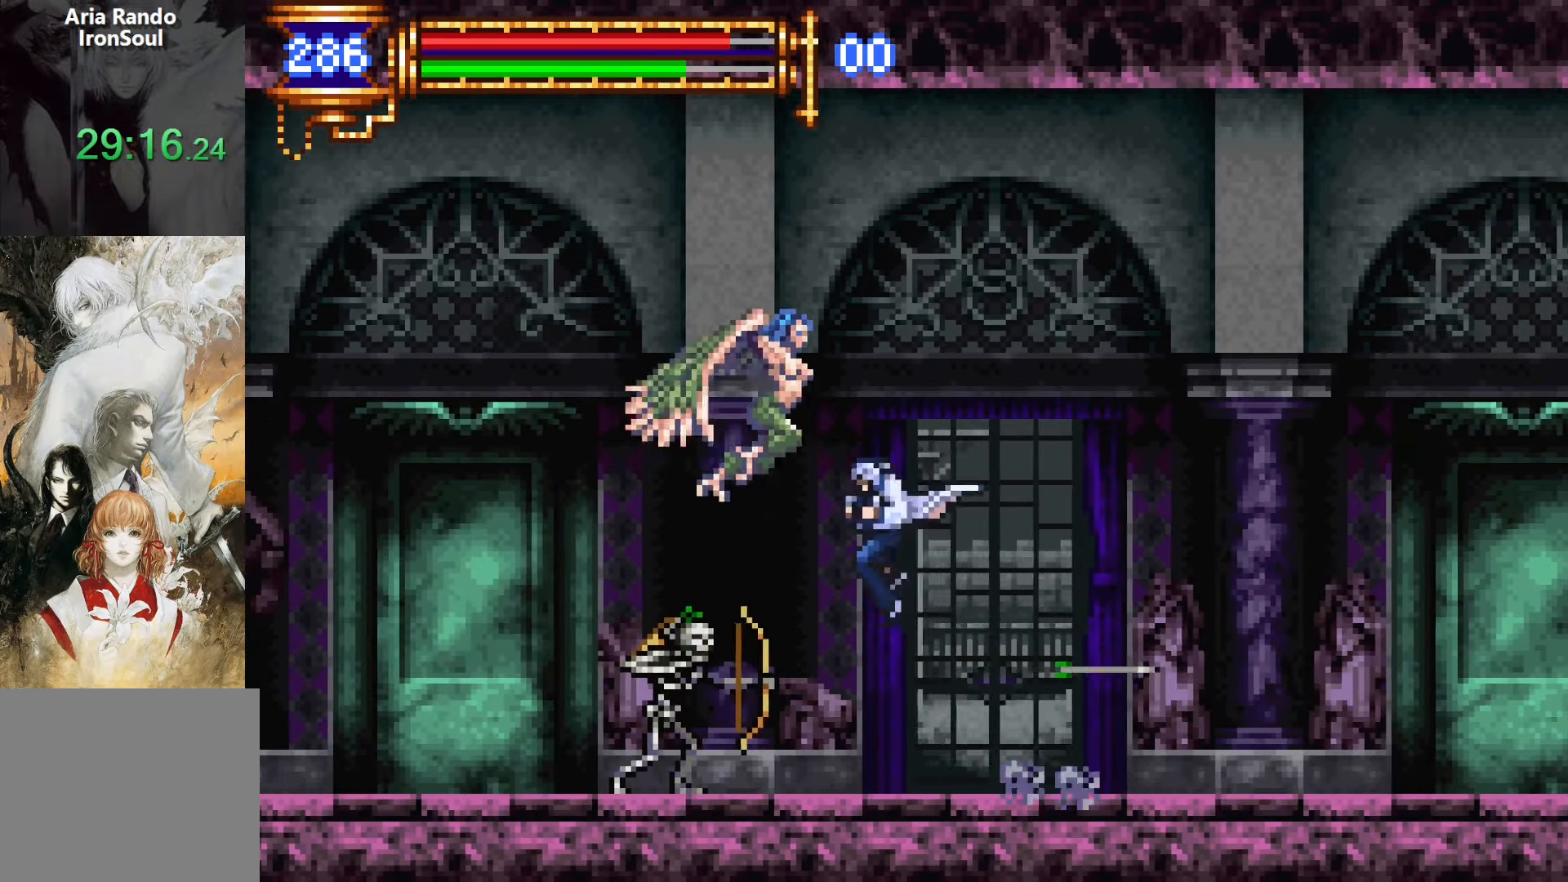
{"buttons": ["CROSS", "L1"], "events": [[17, "DPAD_LEFT", "up"], [67, "SQUARE", "down"], [117, "SQUARE", "up"], [267, "SQUARE", "down"], [317, "SQUARE", "up"], [400, "L1", "down"], [484, "CROSS", "down"]]}
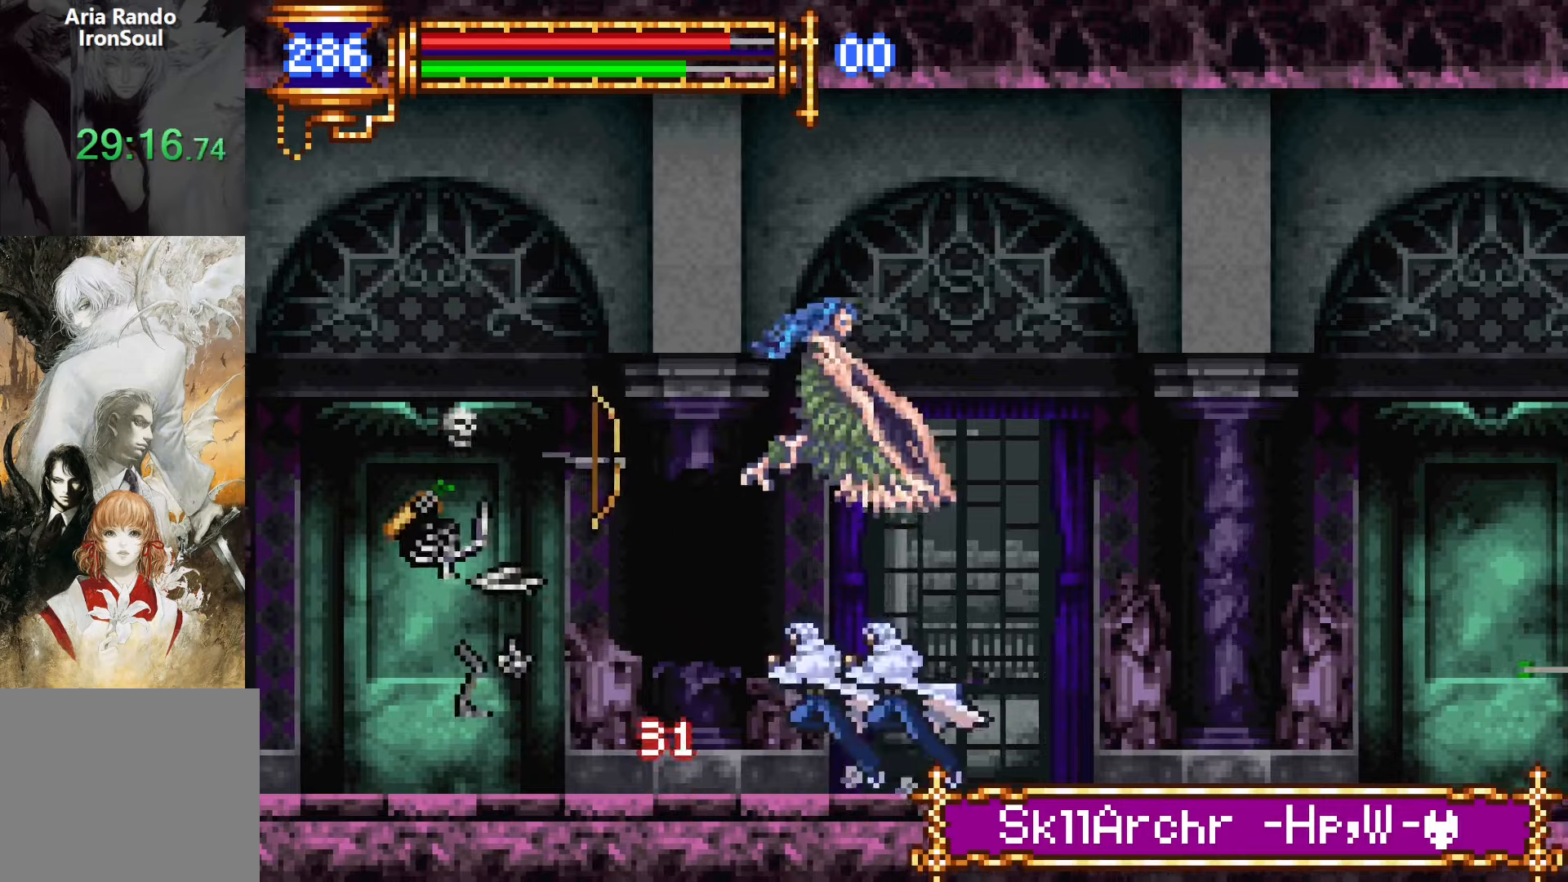
{"buttons": ["CROSS", "SQUARE", "DPAD_LEFT"], "events": [[17, "SQUARE", "down"], [34, "L1", "up"], [284, "SQUARE", "up"], [334, "CROSS", "up"], [450, "DPAD_LEFT", "down"], [467, "CROSS", "down"], [500, "SQUARE", "down"]]}
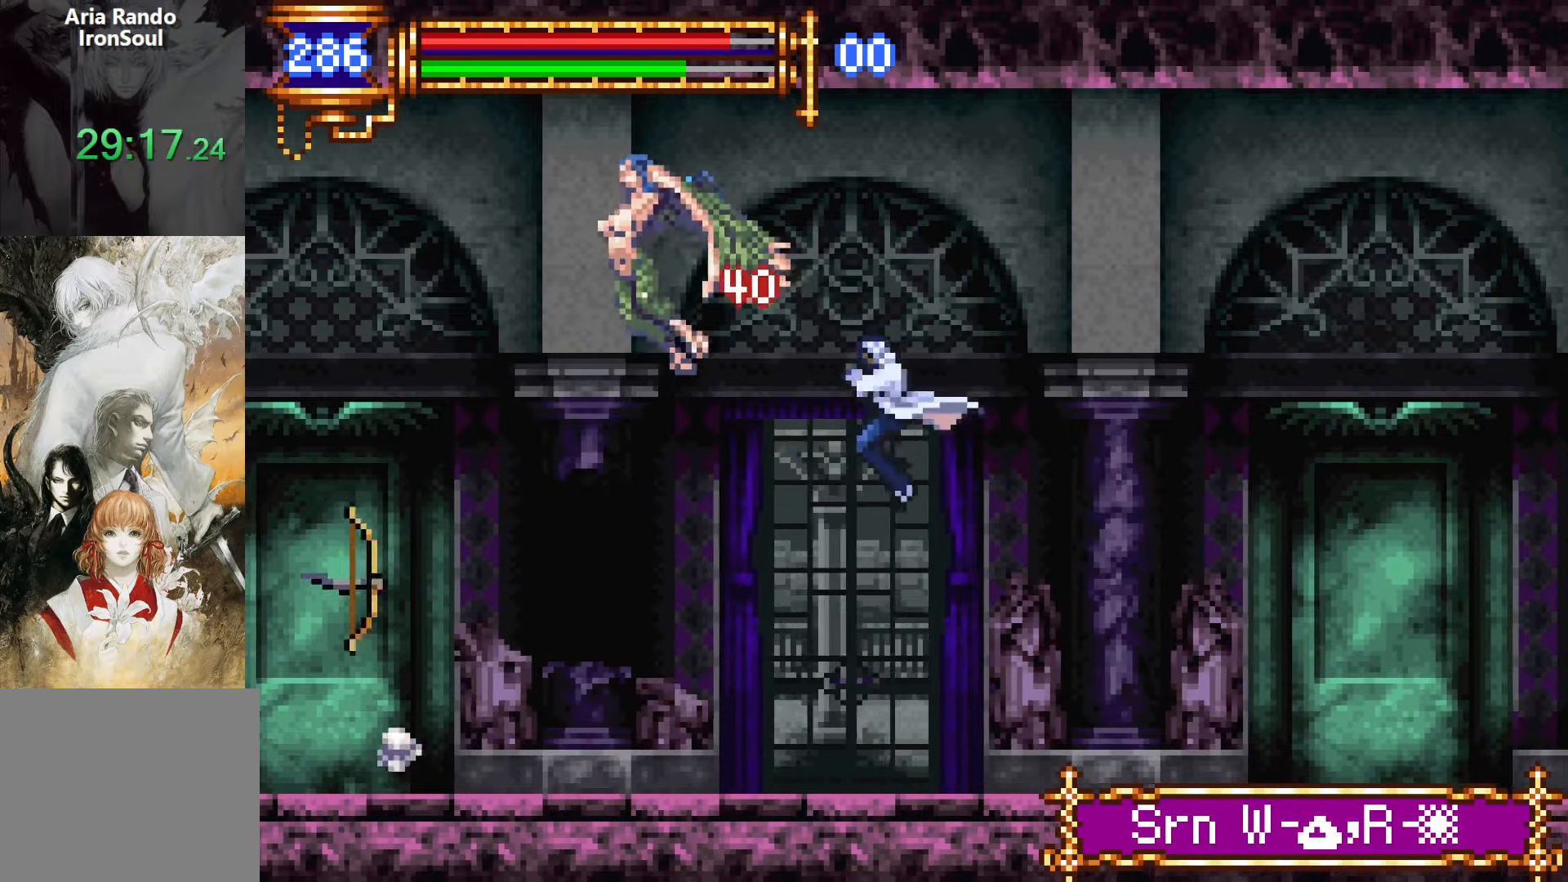
{"buttons": ["SQUARE"], "events": [[217, "SQUARE", "up"], [284, "CROSS", "up"], [300, "DPAD_LEFT", "up"], [417, "SQUARE", "down"]]}
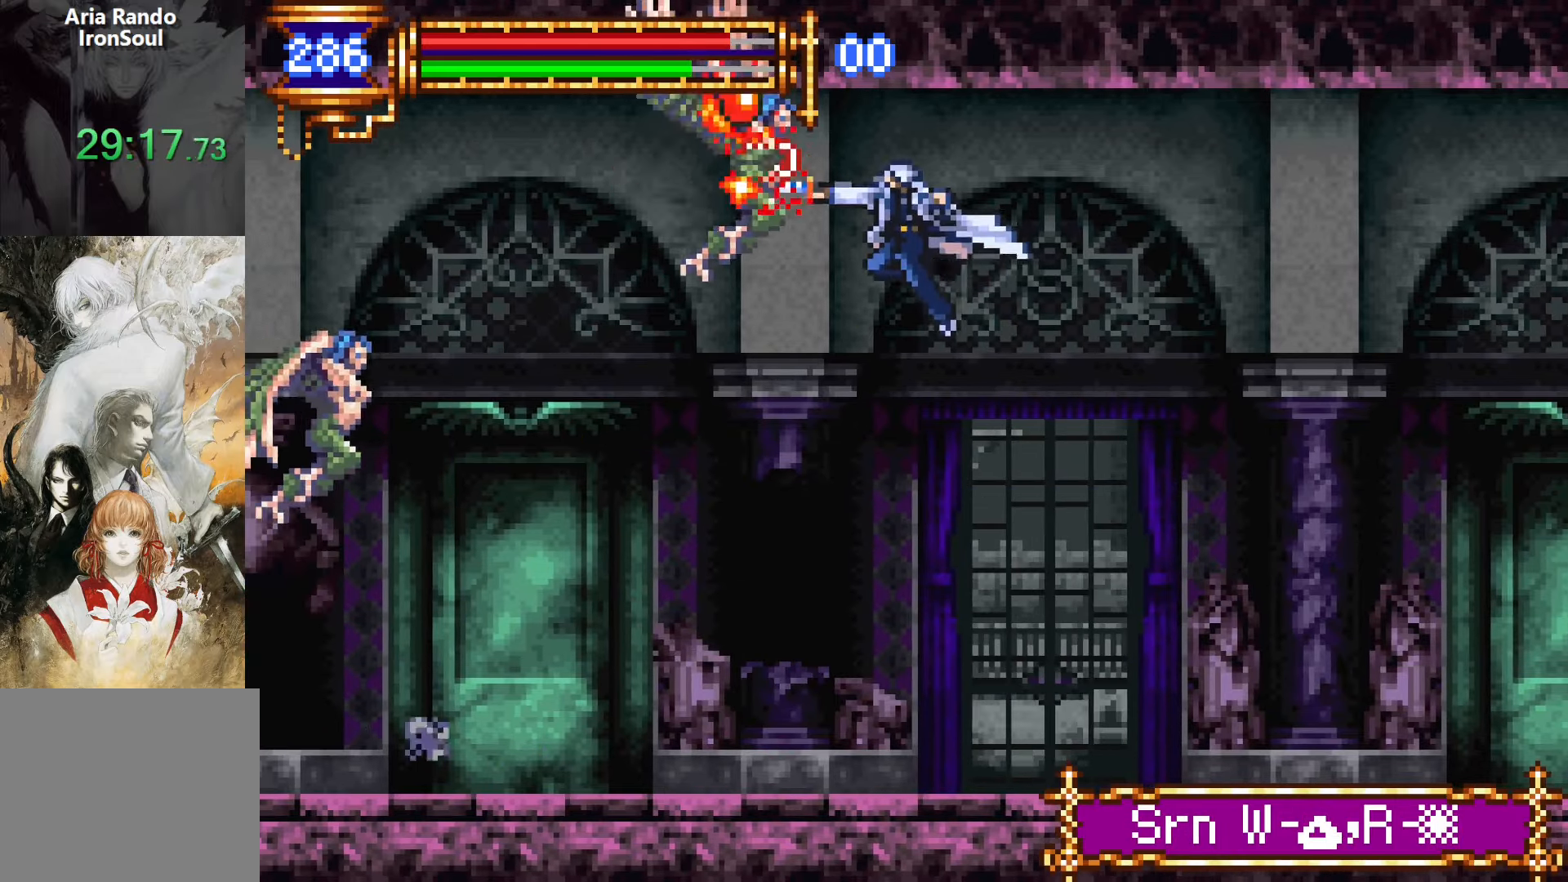
{"buttons": [], "events": [[50, "DPAD_LEFT", "down"], [67, "SQUARE", "up"], [384, "DPAD_LEFT", "up"], [434, "DPAD_RIGHT", "down"], [484, "DPAD_RIGHT", "up"]]}
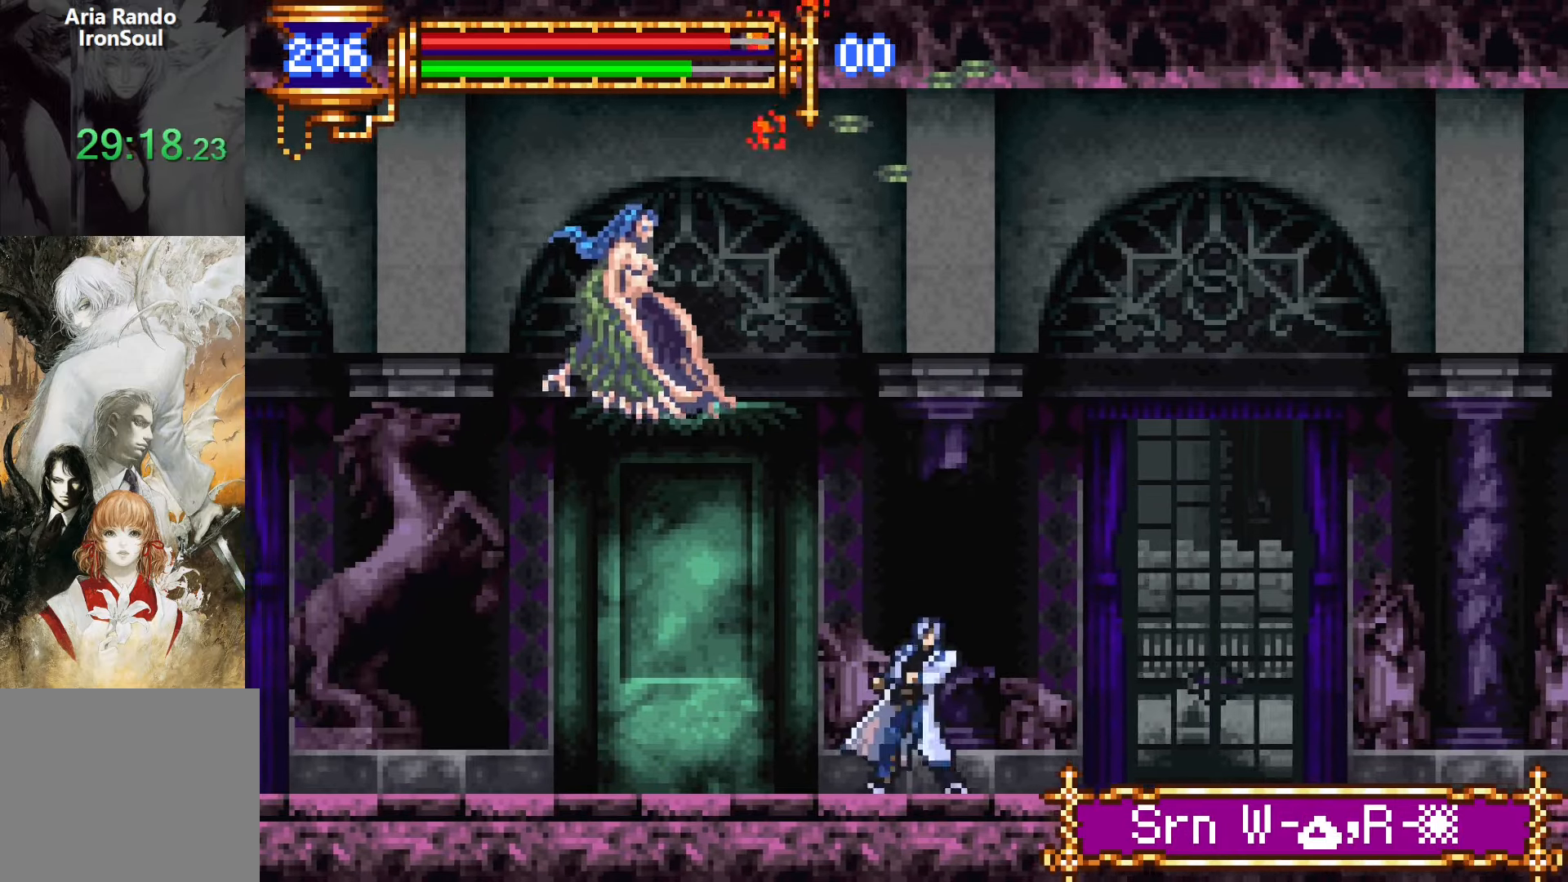
{"buttons": ["CROSS"], "events": [[17, "CROSS", "down"], [50, "DPAD_LEFT", "down"], [117, "SQUARE", "down"], [167, "DPAD_LEFT", "up"], [417, "SQUARE", "up"]]}
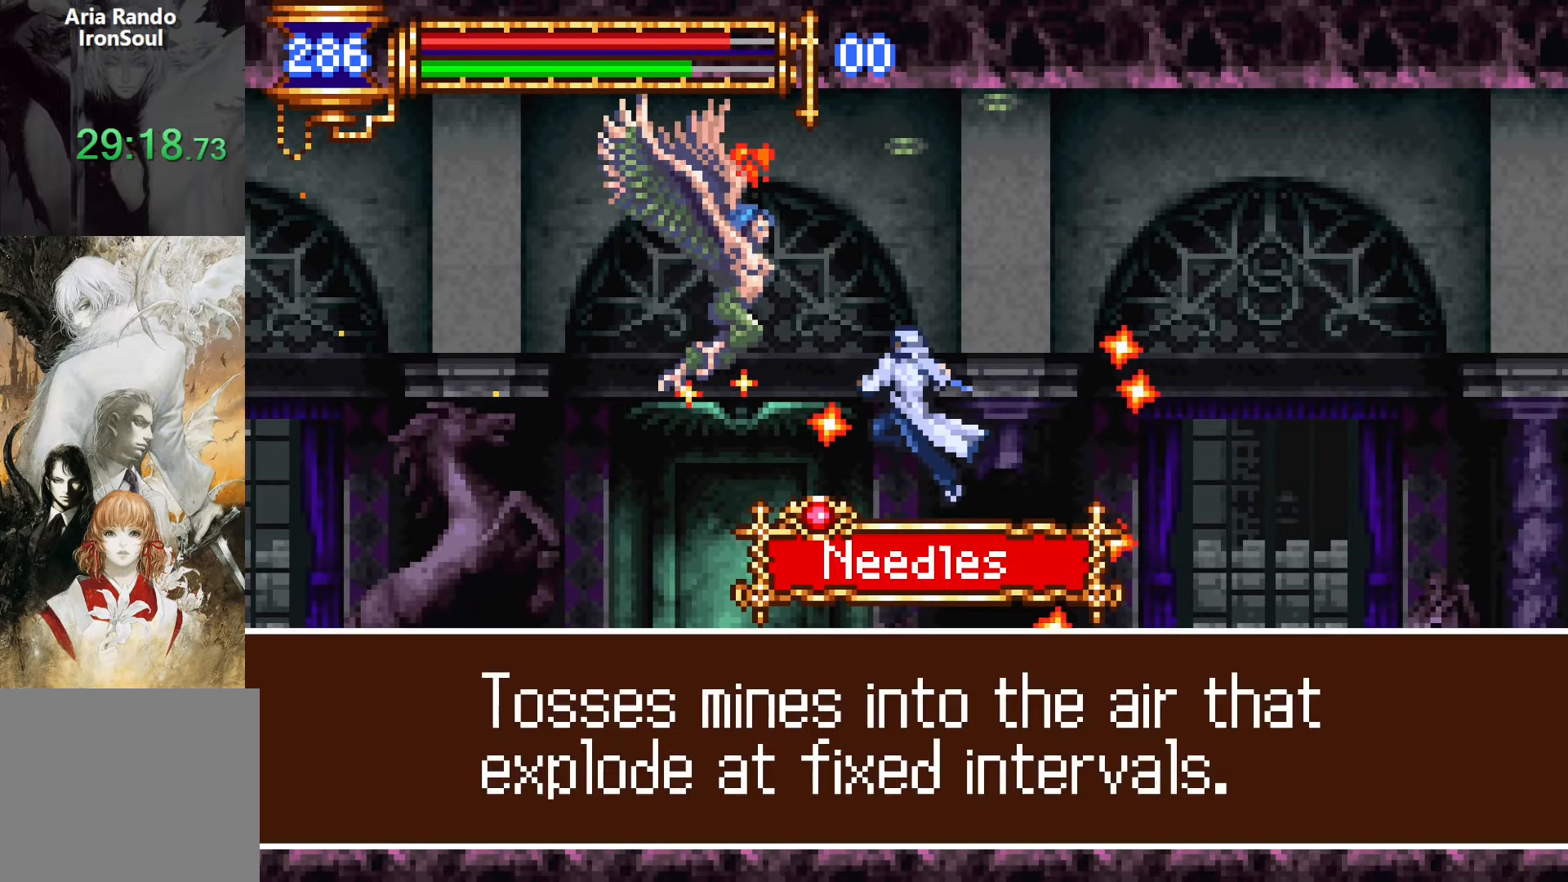
{"buttons": [], "events": [[400, "CROSS", "up"]]}
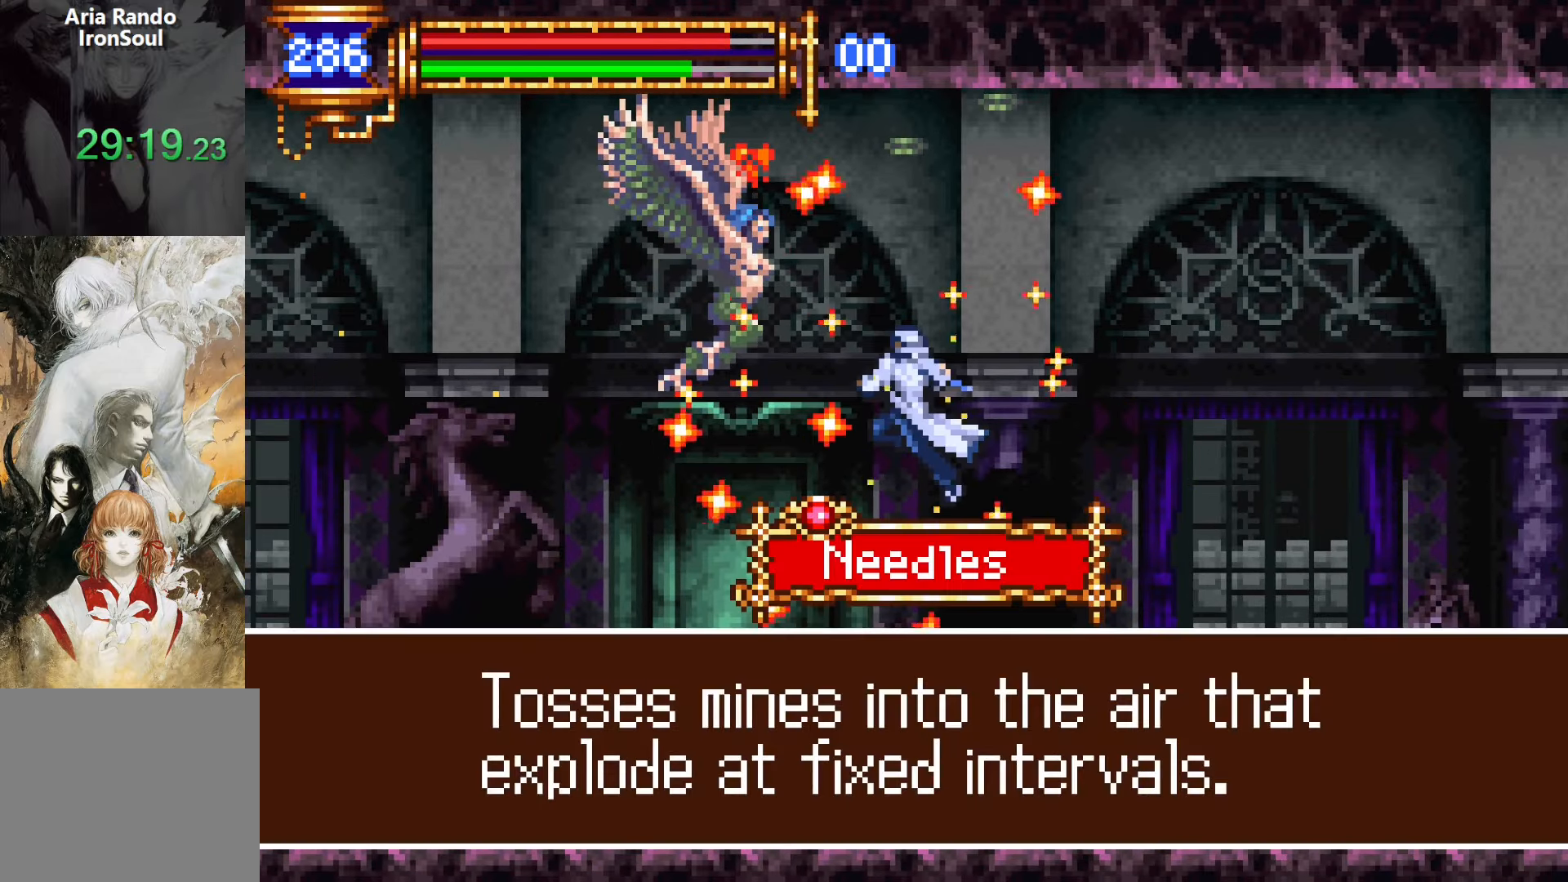
{"buttons": [], "events": []}
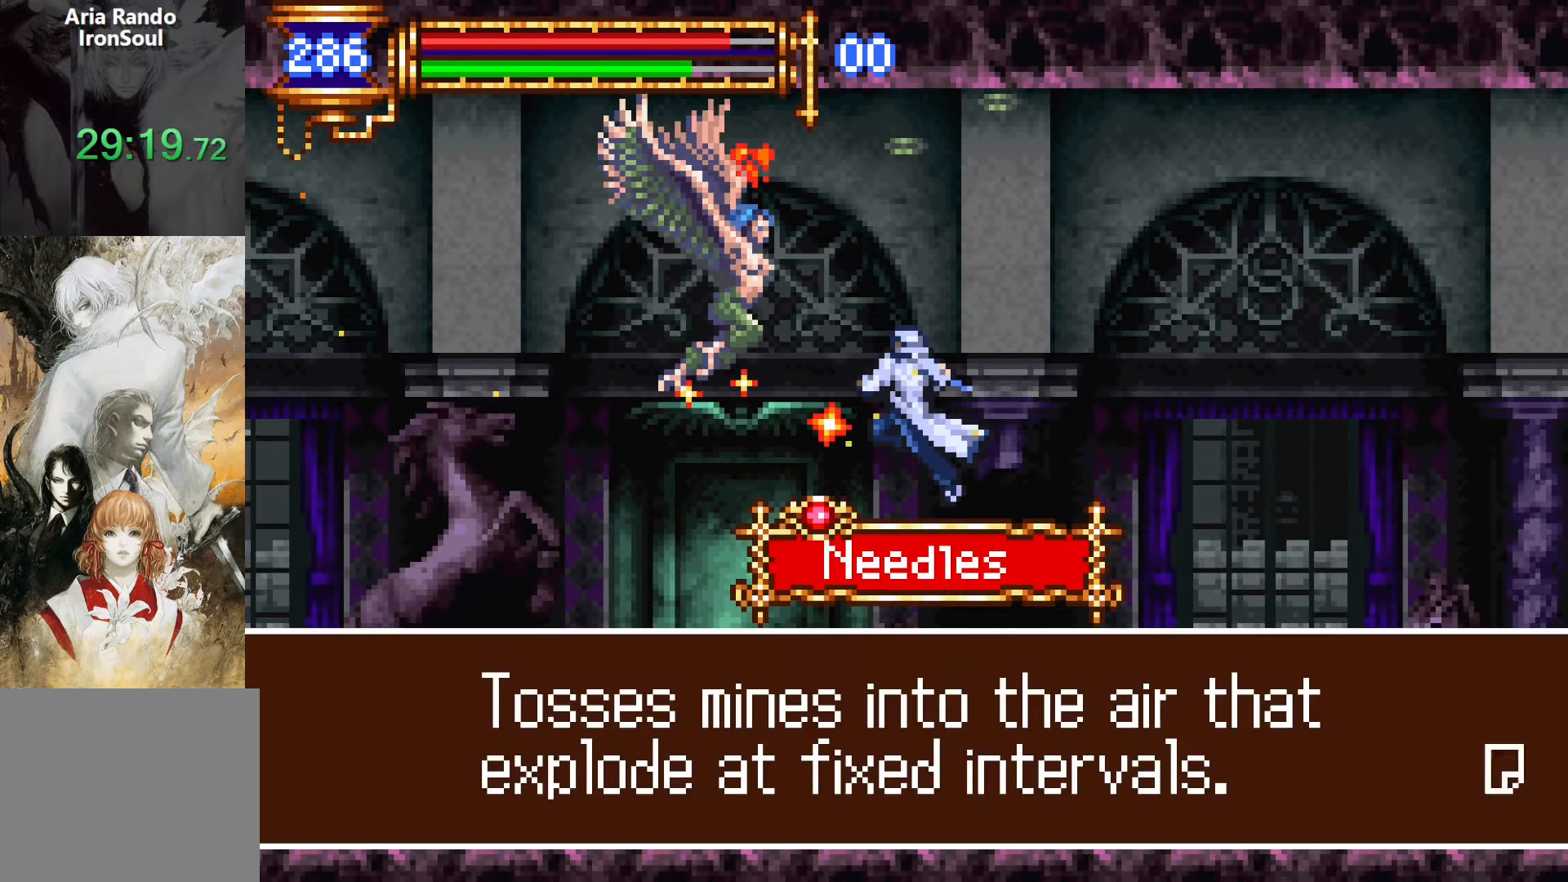
{"buttons": ["DPAD_LEFT"], "events": [[84, "SQUARE", "down"], [184, "SQUARE", "up"], [434, "DPAD_LEFT", "down"]]}
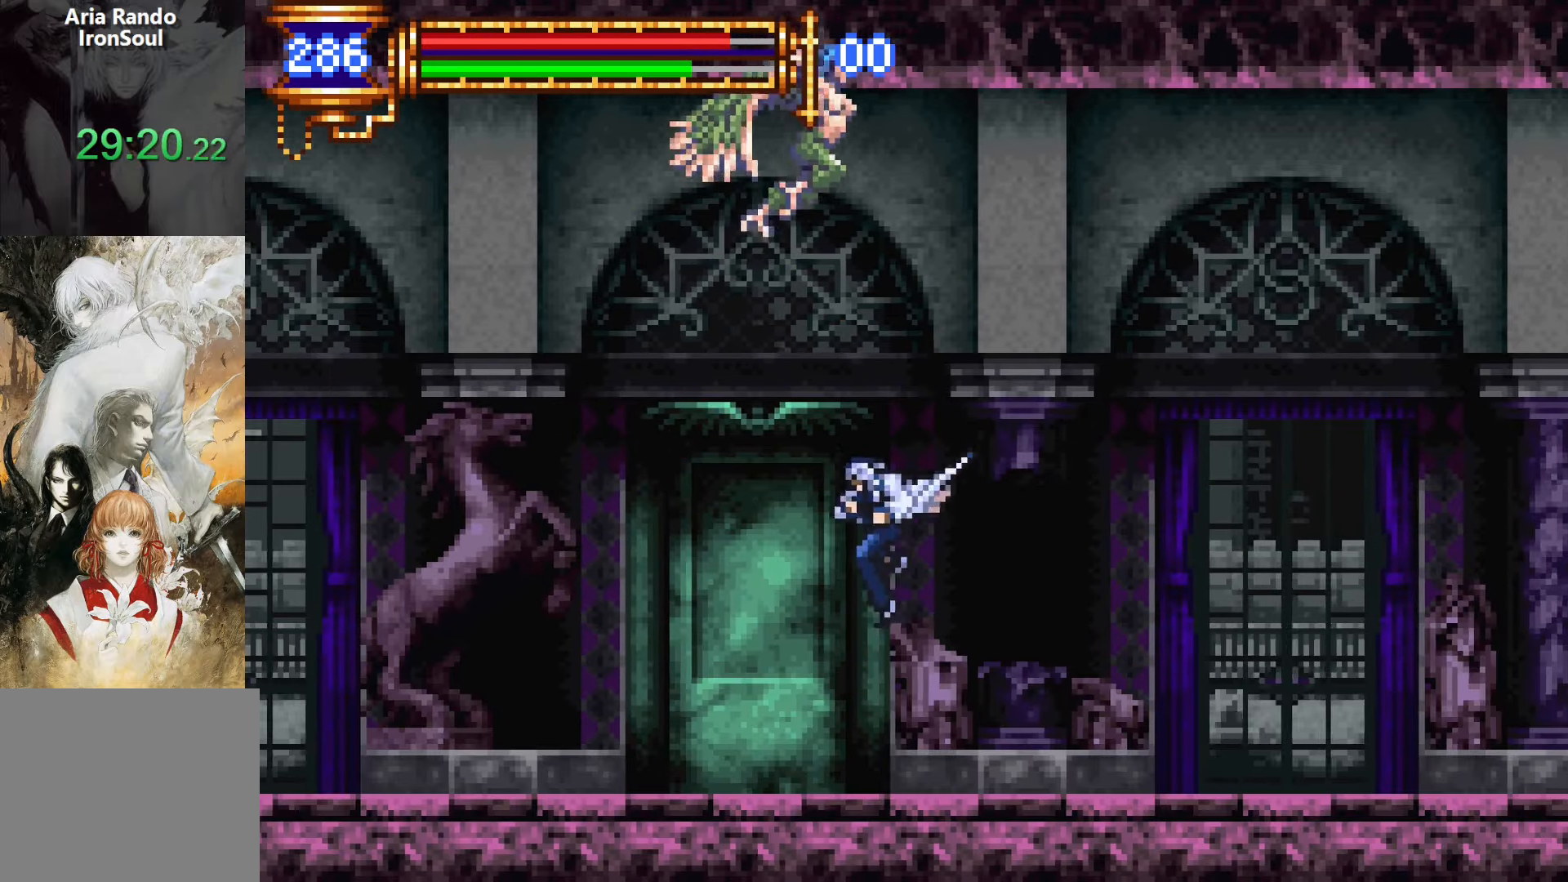
{"buttons": ["DPAD_LEFT"], "events": [[134, "DPAD_LEFT", "up"], [184, "DPAD_RIGHT", "down"], [217, "L1", "down"], [317, "DPAD_RIGHT", "up"], [367, "CROSS", "down"], [367, "L1", "up"], [400, "CROSS", "up"], [400, "DPAD_LEFT", "down"]]}
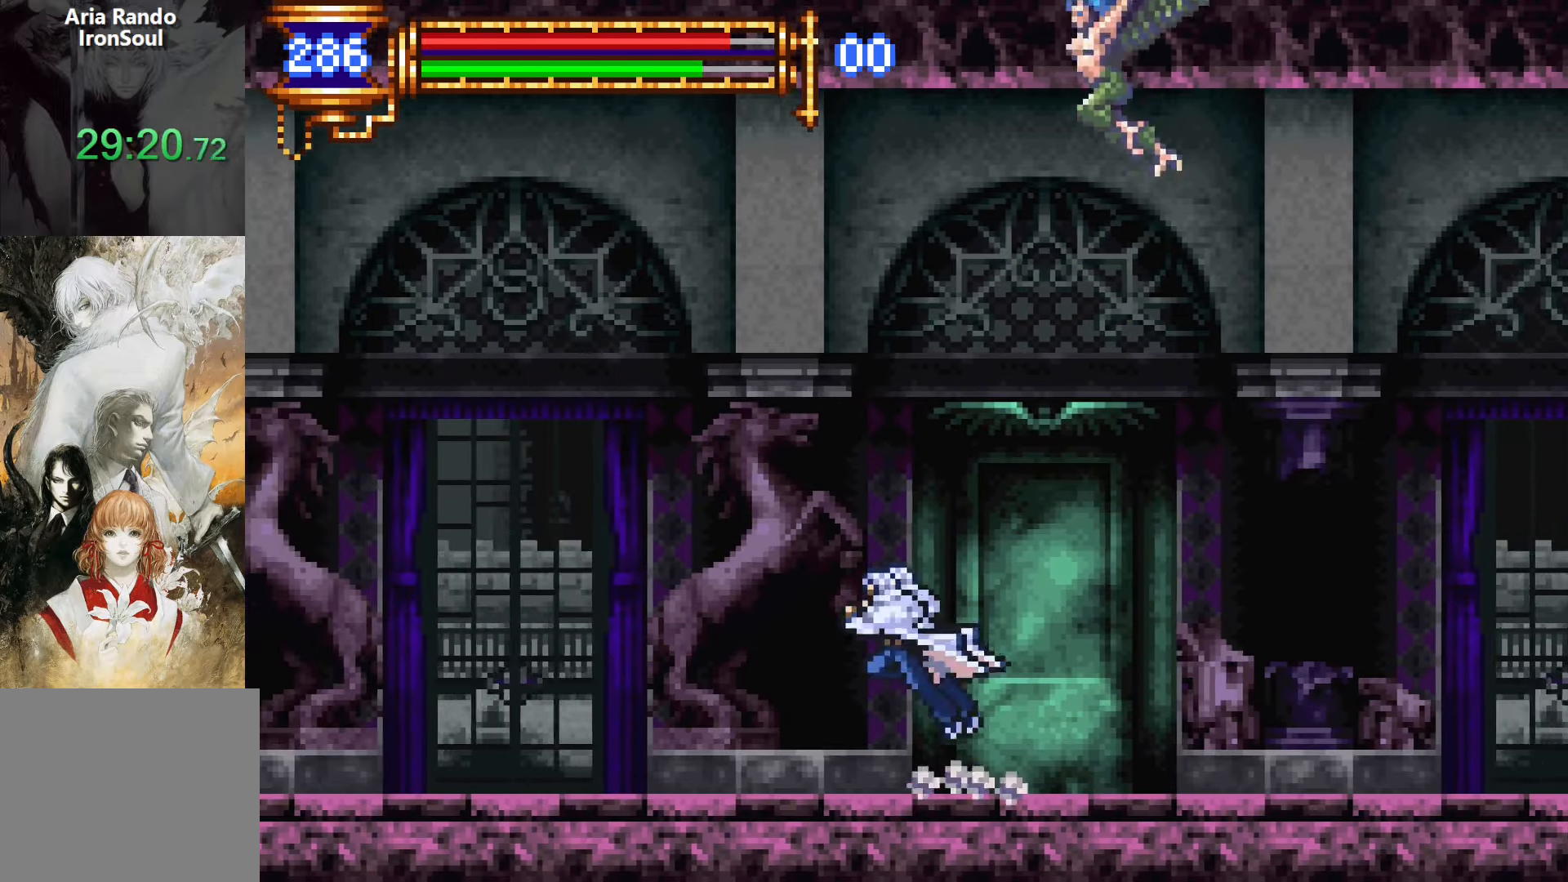
{"buttons": ["SQUARE"], "events": [[200, "DPAD_LEFT", "up"], [267, "DPAD_RIGHT", "down"], [284, "L1", "down"], [350, "DPAD_RIGHT", "up"], [417, "CROSS", "down"], [417, "L1", "up"], [450, "SQUARE", "down"], [500, "CROSS", "up"]]}
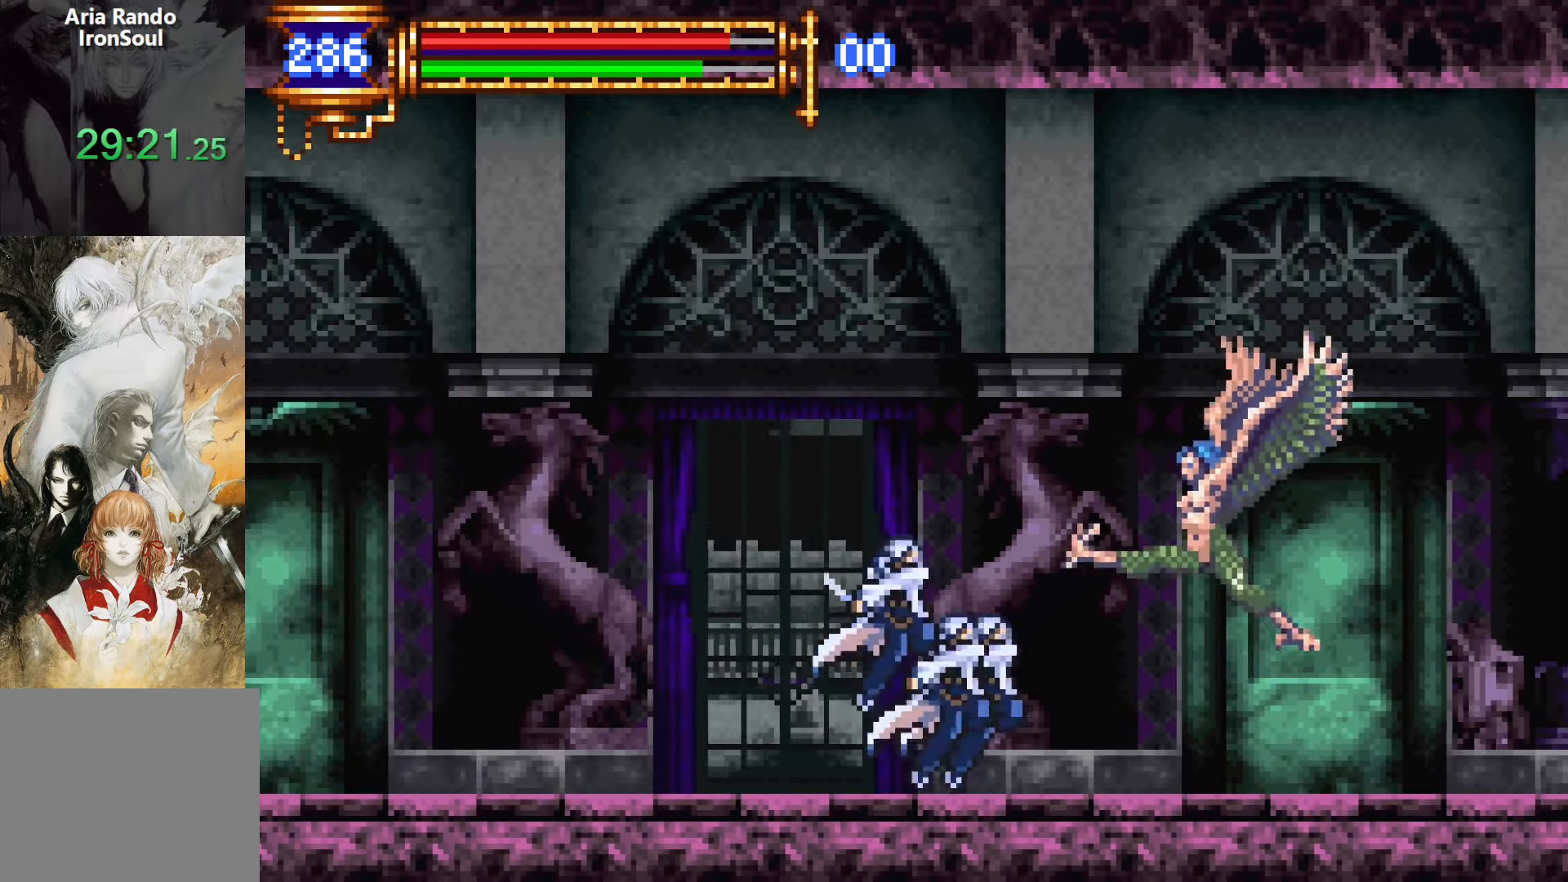
{"buttons": ["SQUARE", "DPAD_LEFT"], "events": [[84, "DPAD_LEFT", "down"], [84, "SQUARE", "up"], [434, "CROSS", "down"], [467, "CROSS", "up"], [467, "SQUARE", "down"]]}
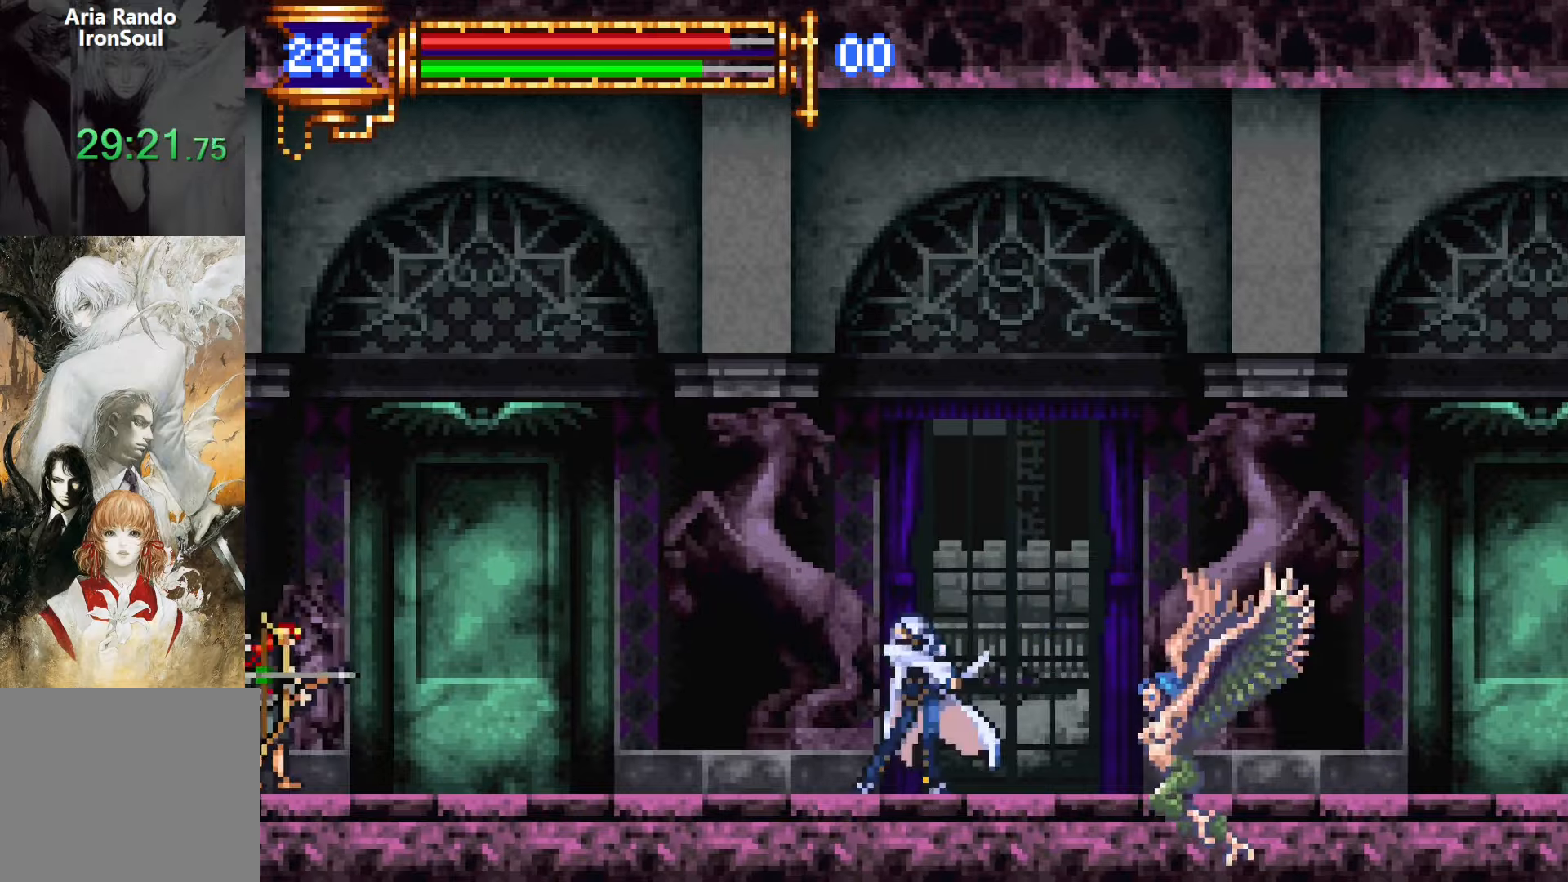
{"buttons": ["CROSS", "DPAD_LEFT"], "events": [[84, "SQUARE", "up"], [467, "CROSS", "down"]]}
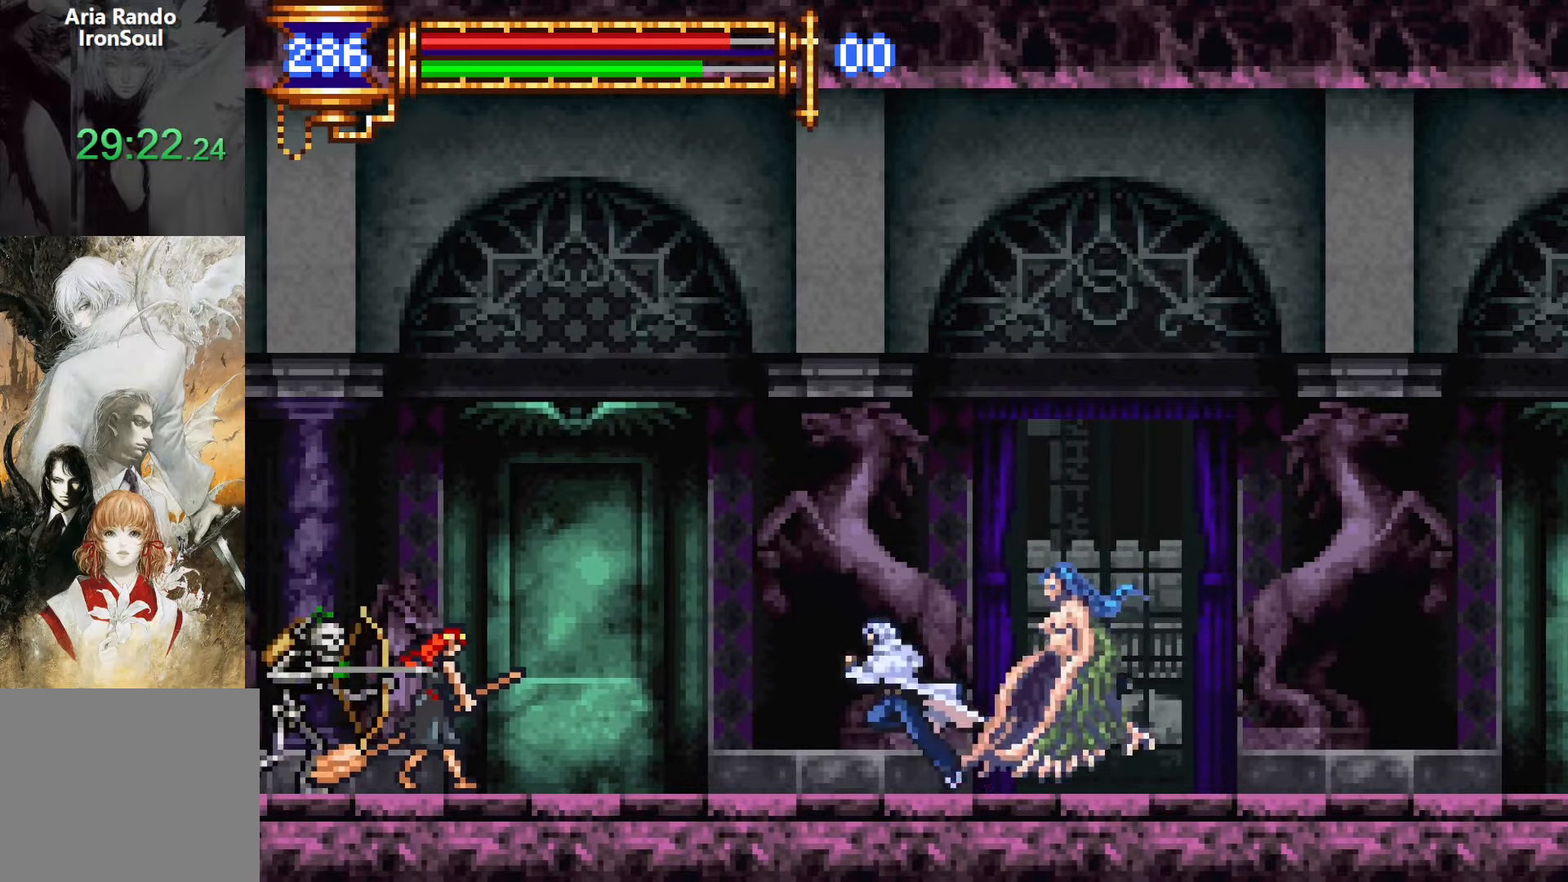
{"buttons": ["CROSS", "DPAD_LEFT"], "events": [[284, "CROSS", "up"], [367, "CROSS", "down"]]}
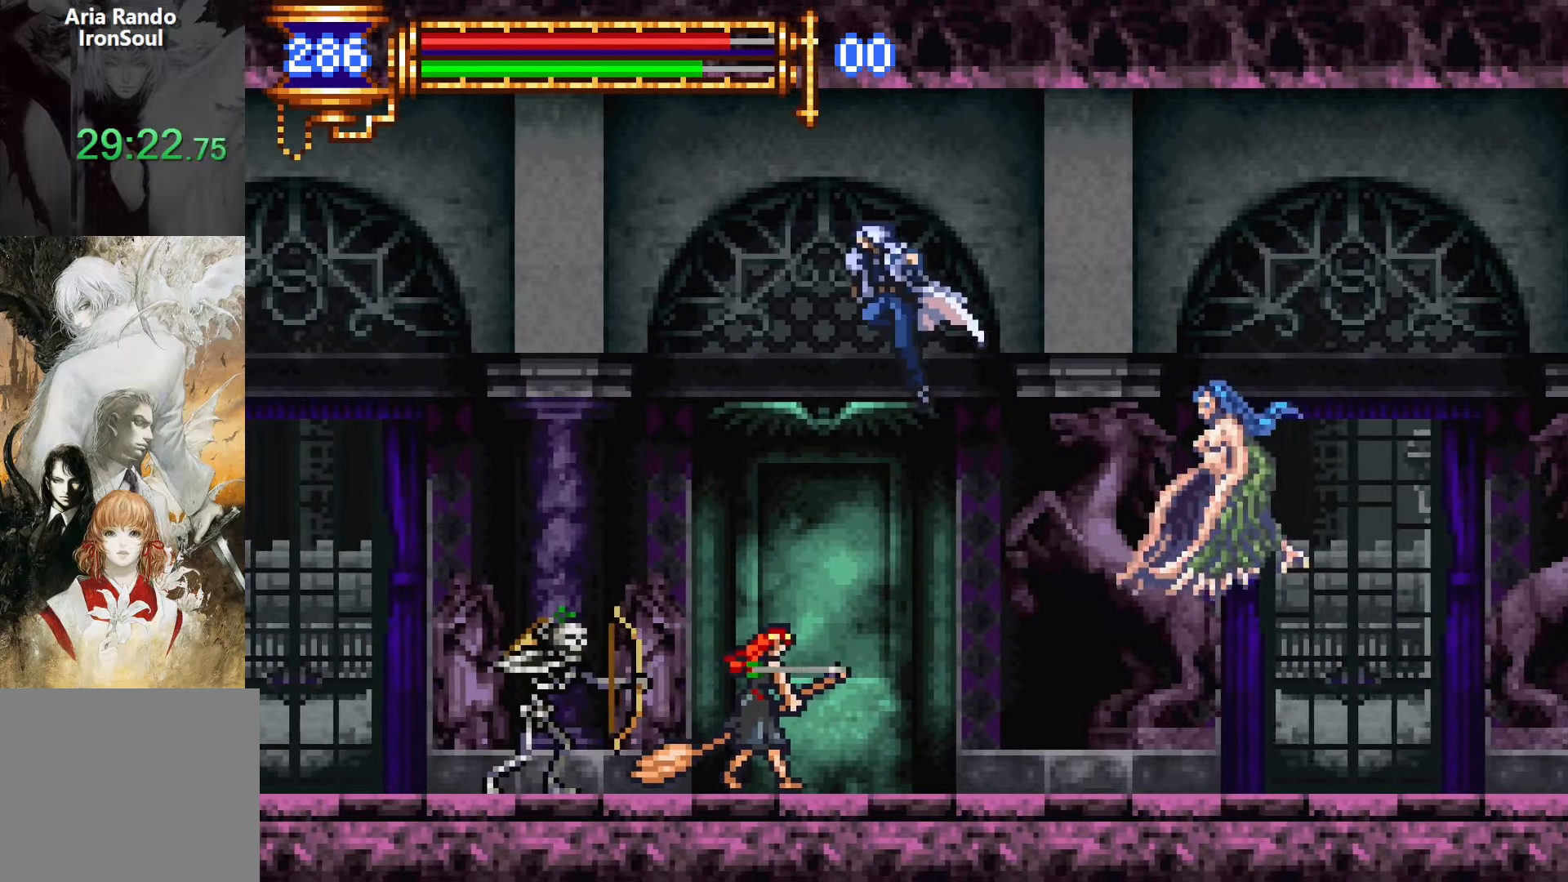
{"buttons": ["DPAD_UP", "DPAD_LEFT"]}
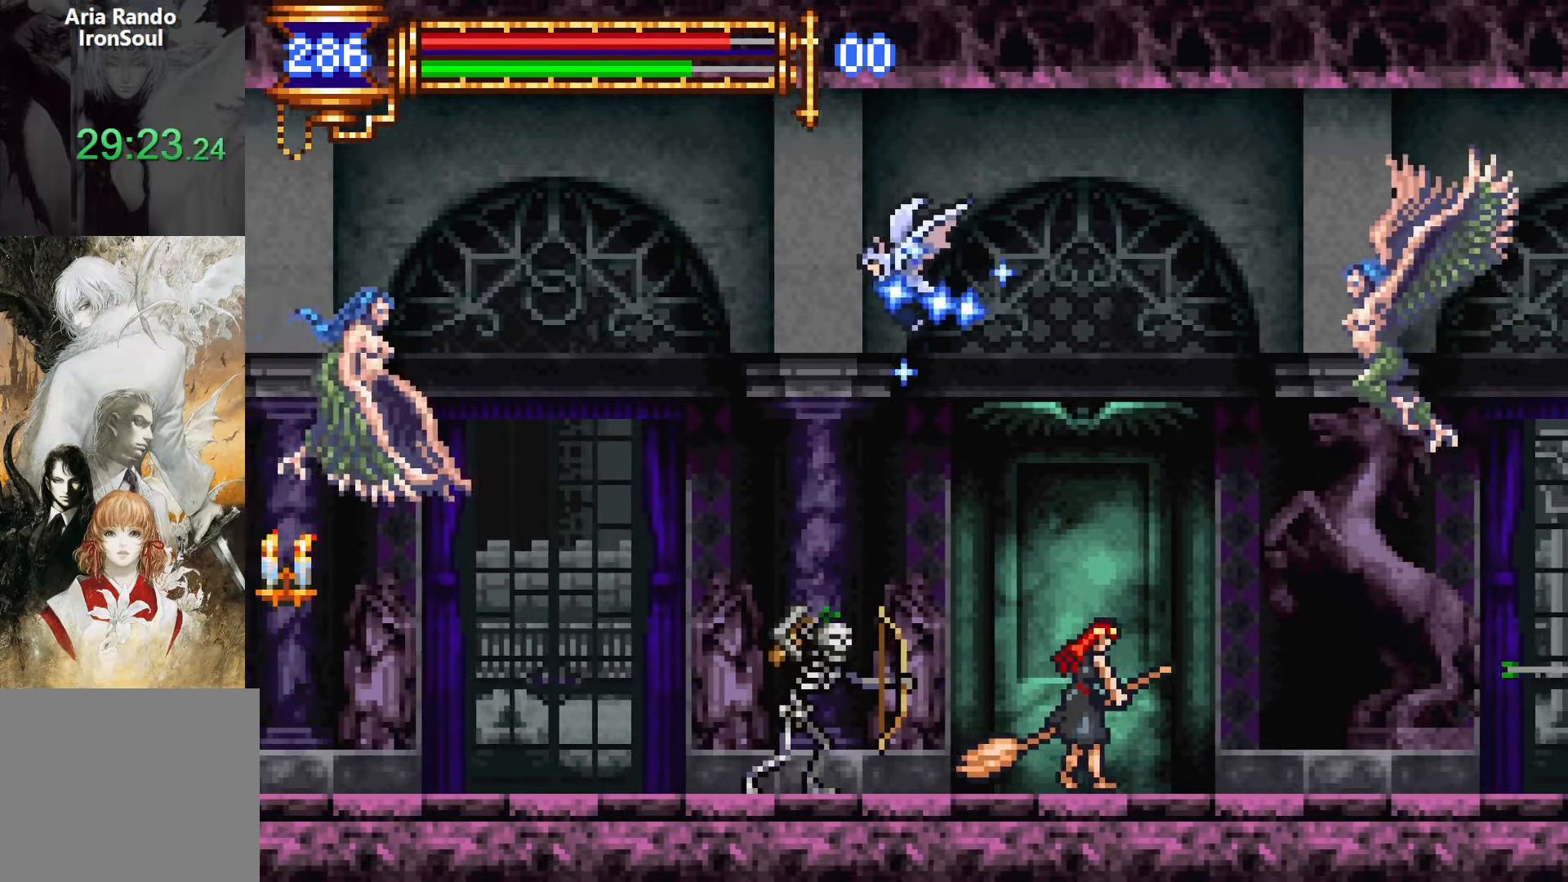
{"buttons": ["SQUARE"], "events": [[17, "R1", "down"], [100, "DPAD_UP", "up"], [134, "R1", "up"], [450, "SQUARE", "down"], [467, "DPAD_LEFT", "up"]]}
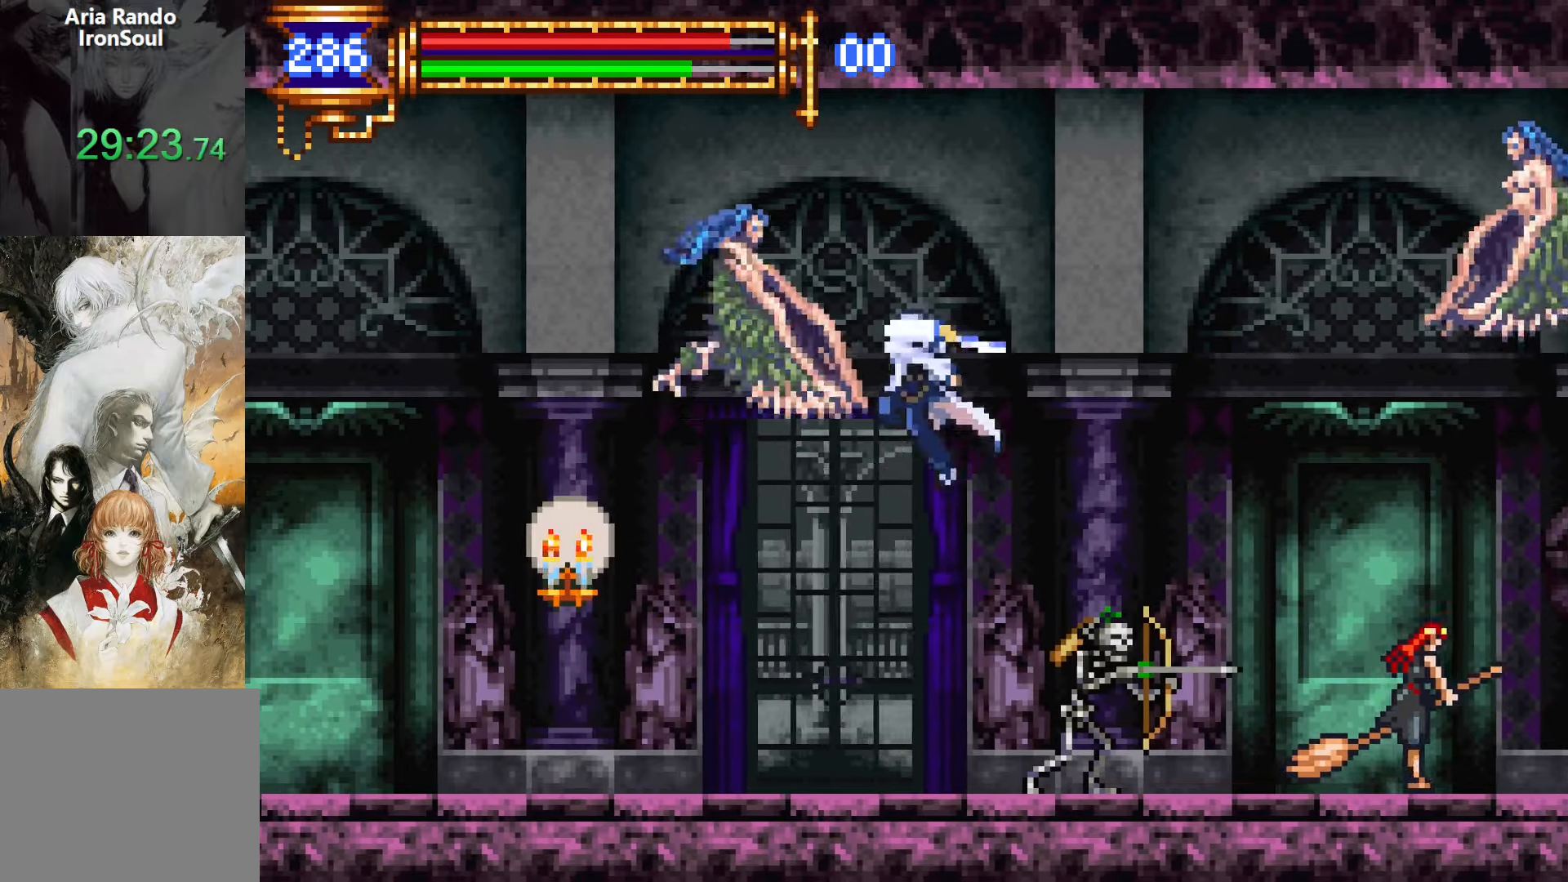
{"buttons": ["L1", "DPAD_RIGHT"], "events": [[50, "DPAD_LEFT", "down"], [67, "SQUARE", "up"], [350, "DPAD_LEFT", "up"], [384, "DPAD_RIGHT", "down"], [434, "L1", "down"]]}
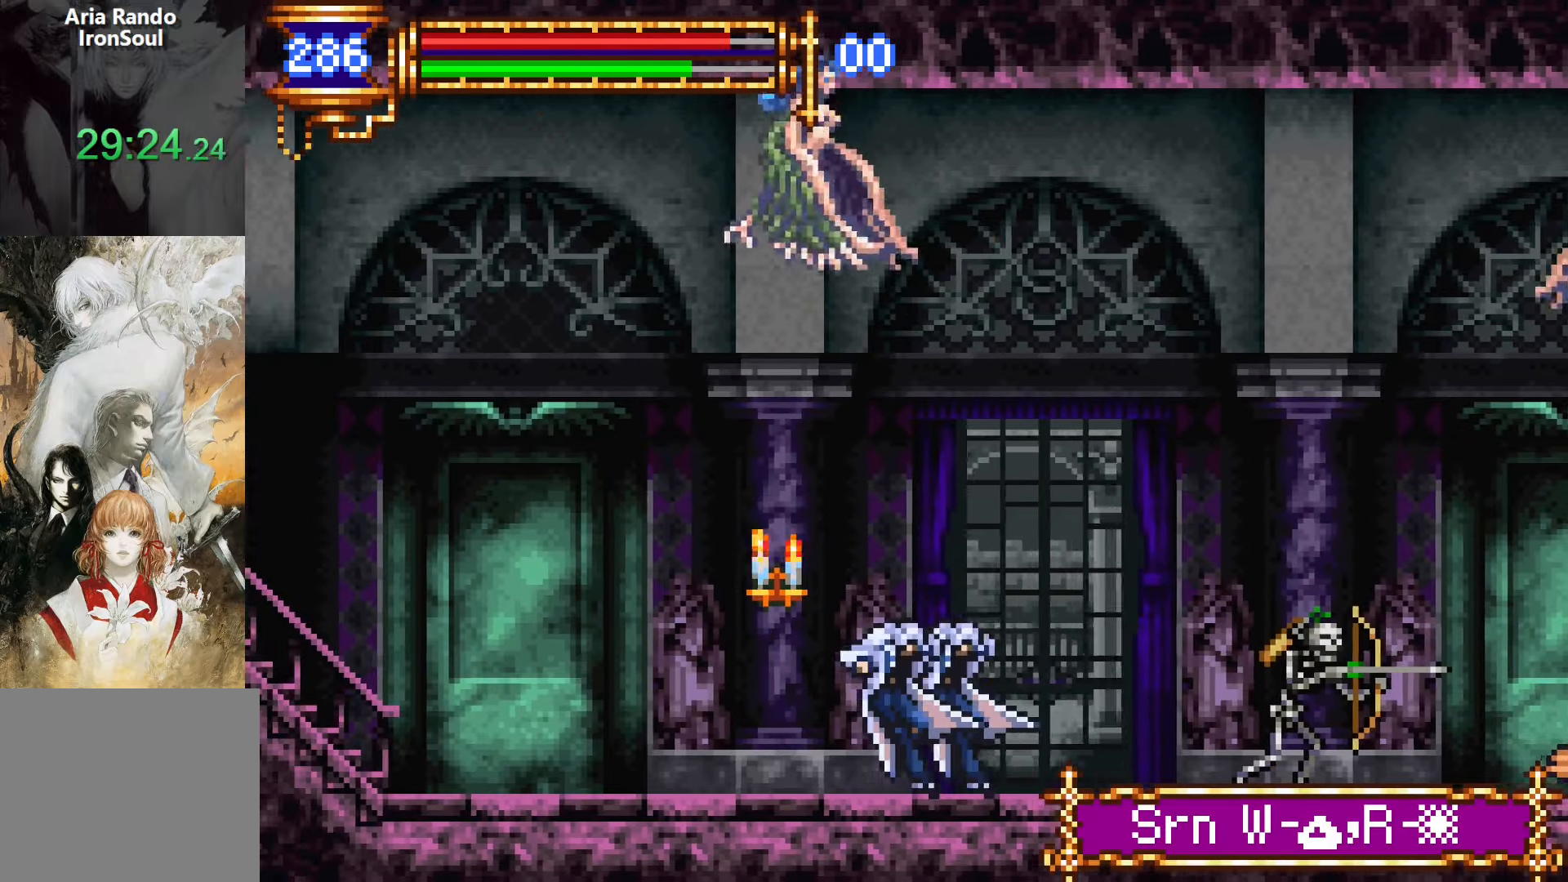
{"buttons": ["DPAD_LEFT"], "events": [[50, "DPAD_RIGHT", "up"], [84, "CROSS", "down"], [117, "L1", "up"], [167, "CROSS", "up"], [167, "DPAD_LEFT", "down"]]}
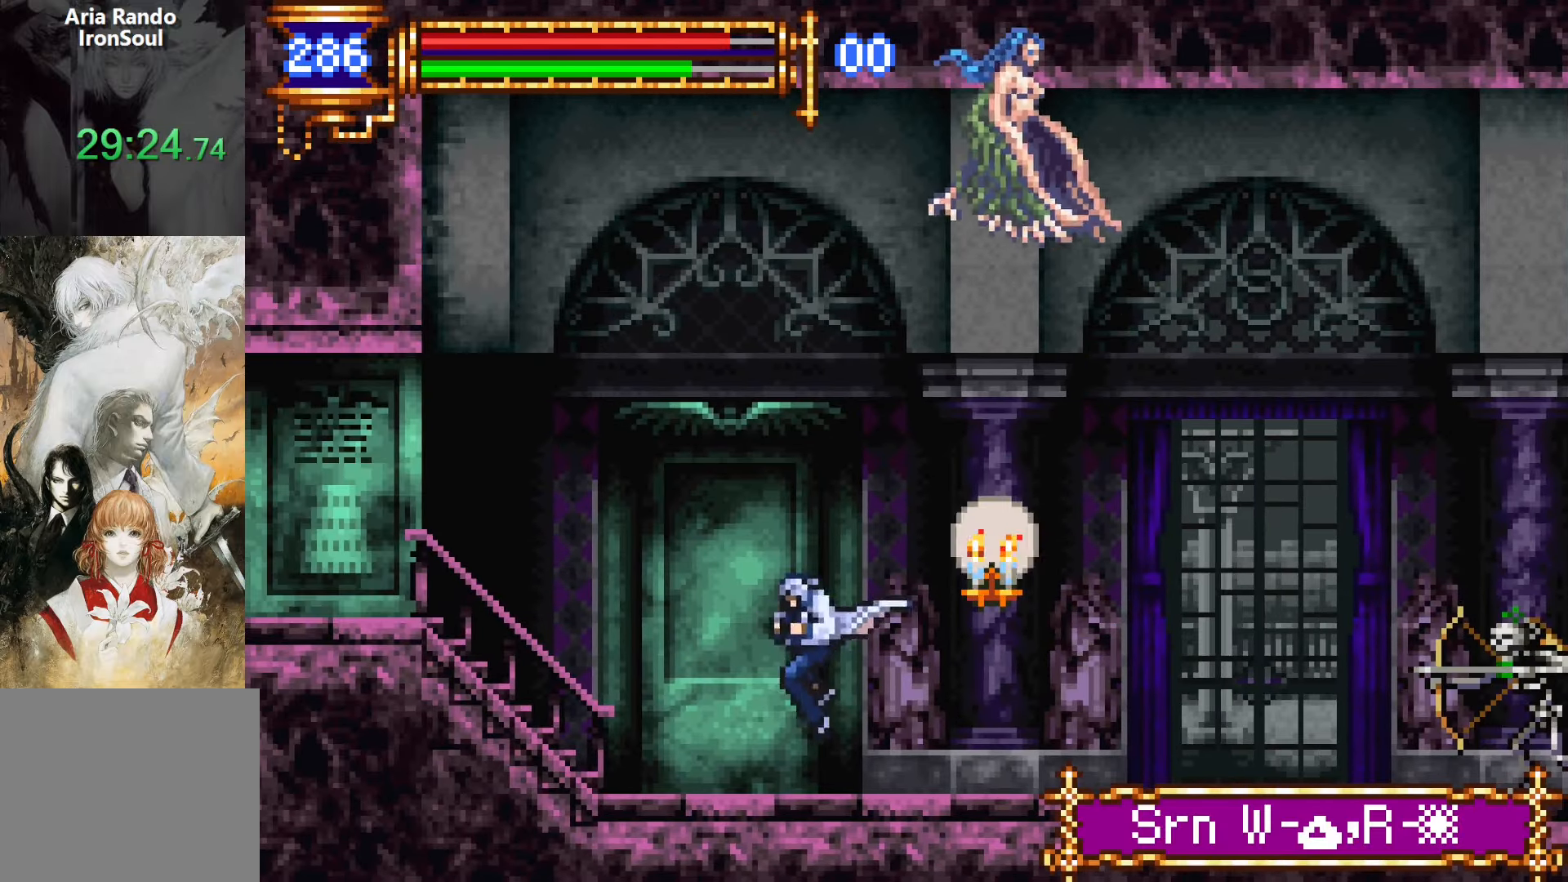
{"buttons": ["DPAD_LEFT"], "events": [[234, "CROSS", "down"], [317, "CROSS", "up"]]}
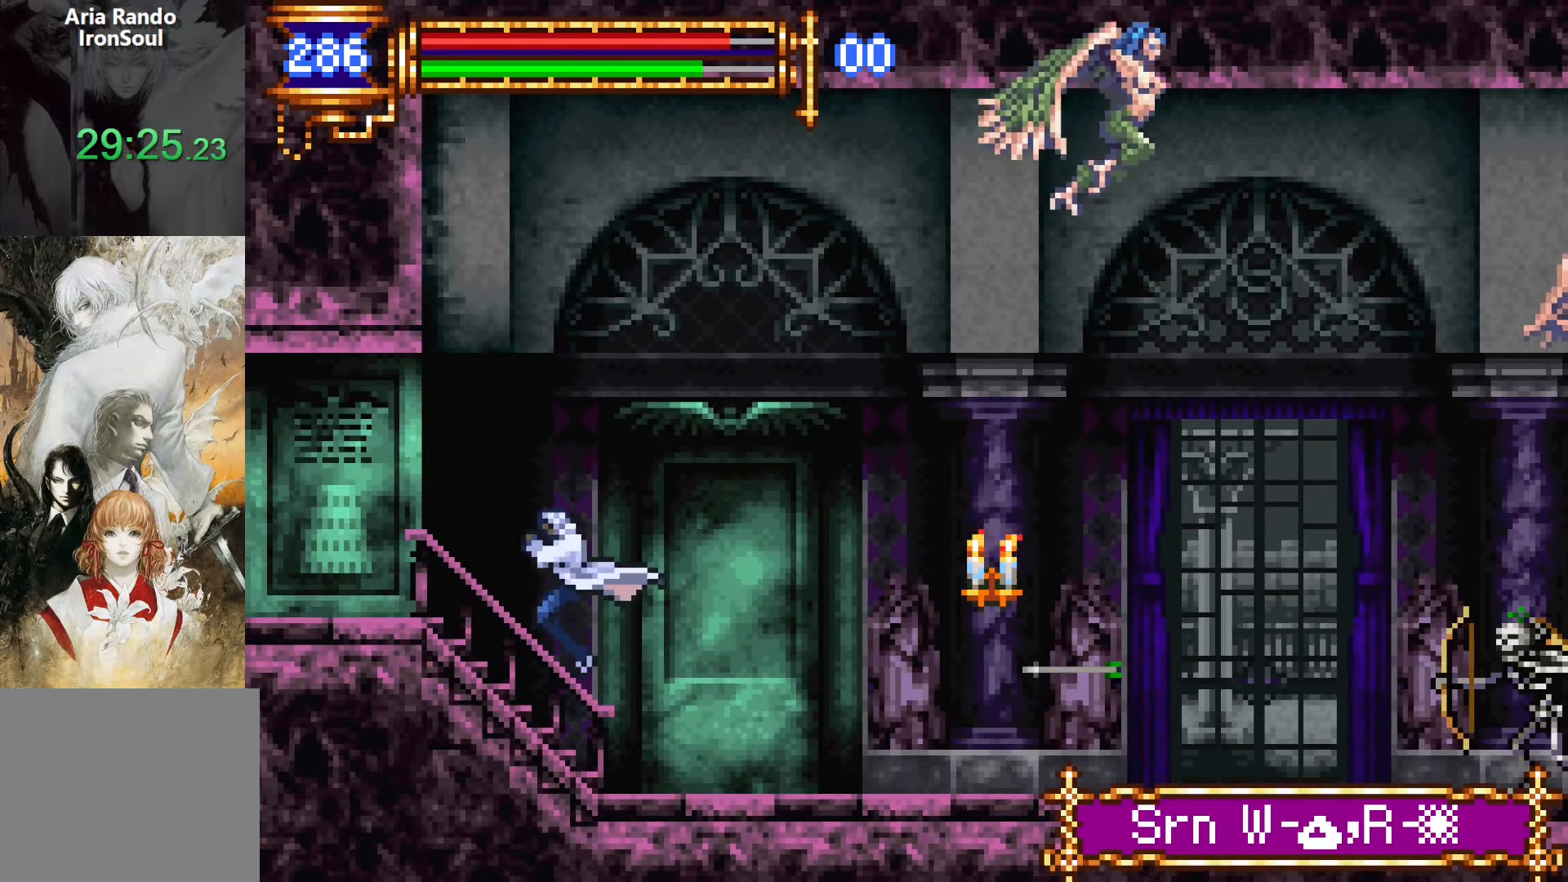
{"buttons": ["DPAD_LEFT"], "events": [[167, "CROSS", "down"], [234, "CROSS", "up"], [434, "CROSS", "down"], [484, "CROSS", "up"]]}
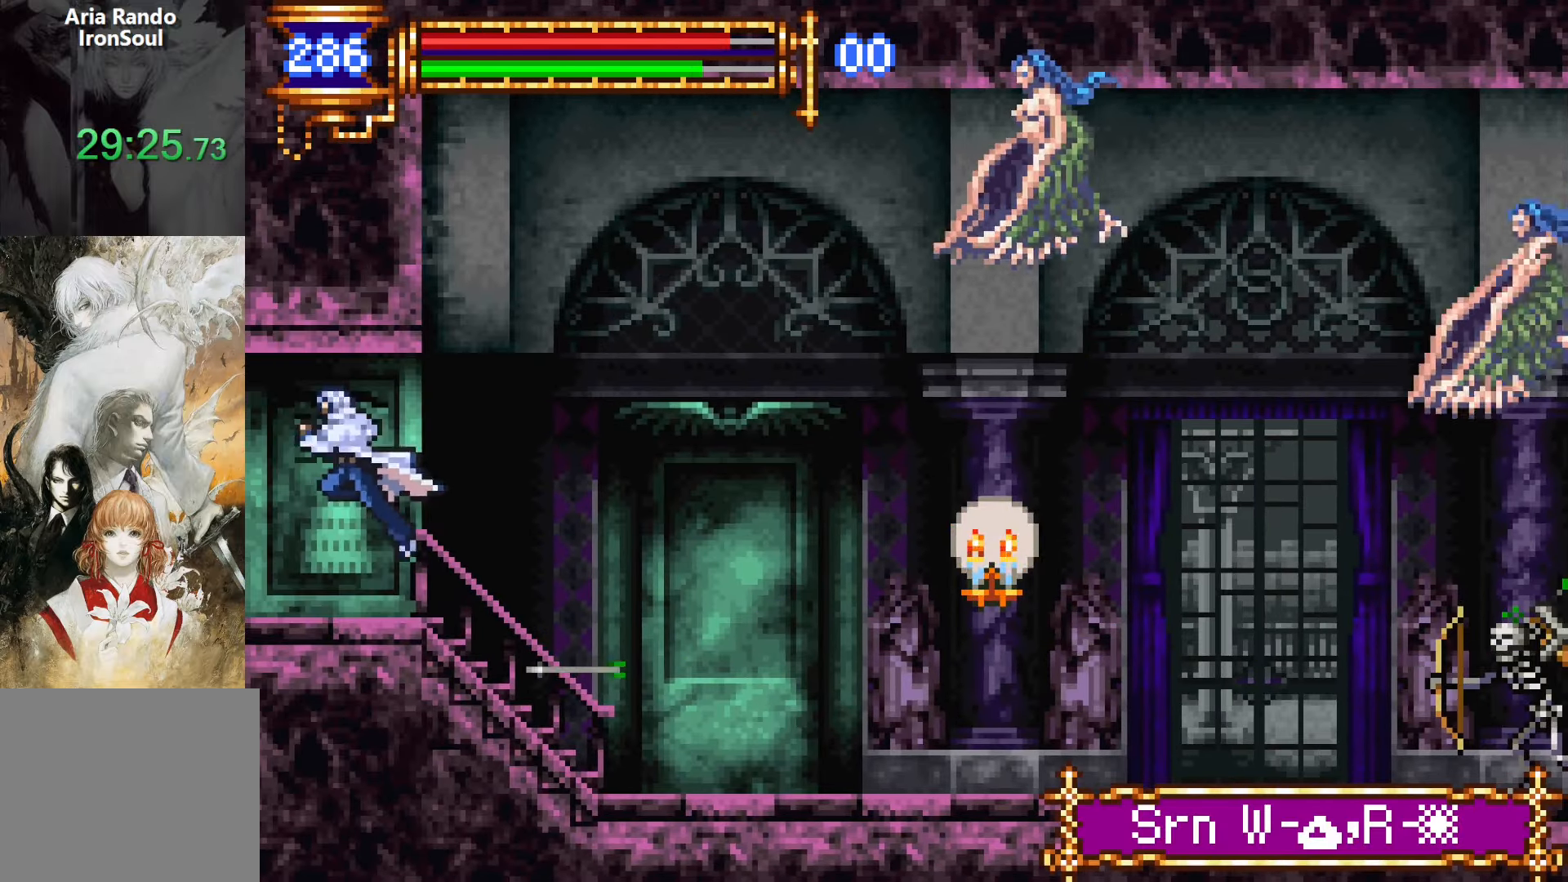
{"buttons": ["DPAD_LEFT"], "events": []}
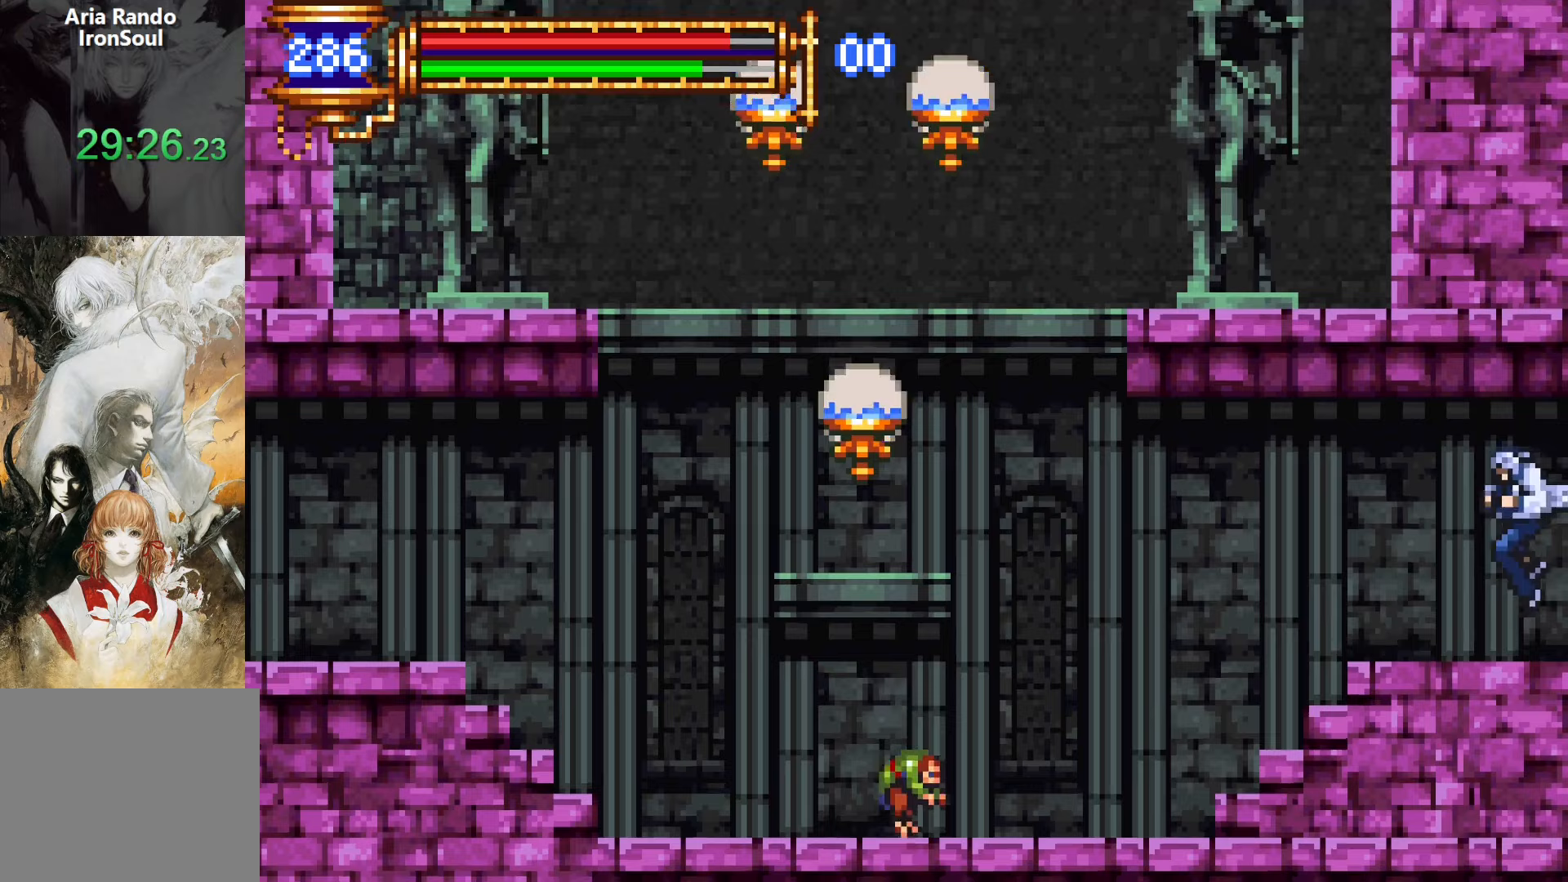
{"buttons": ["DPAD_LEFT"], "events": []}
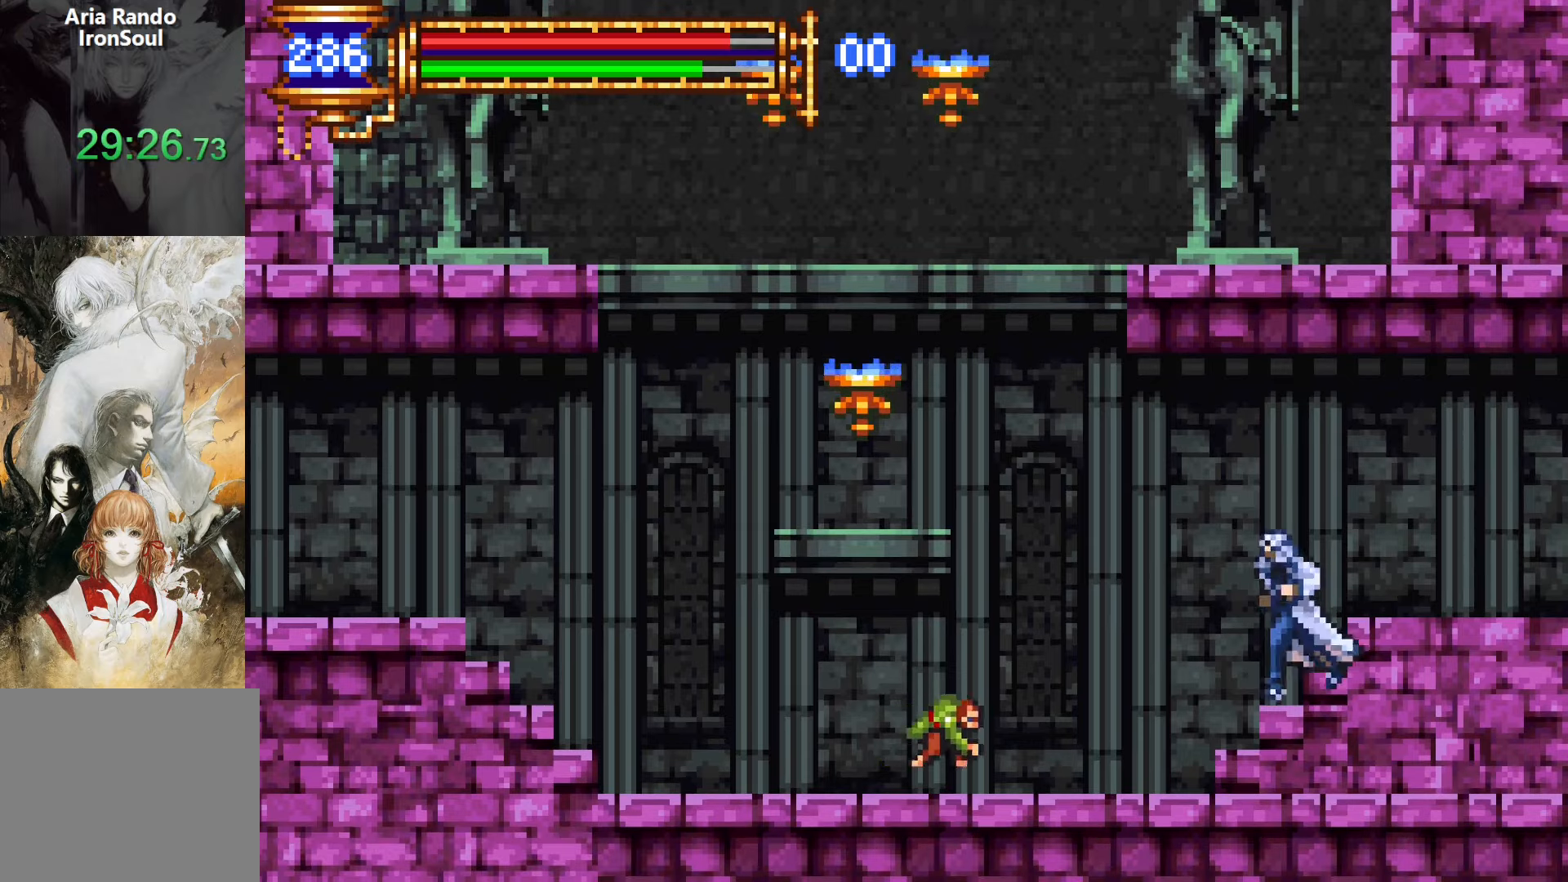
{"buttons": ["SQUARE", "DPAD_DOWN", "DPAD_LEFT"]}
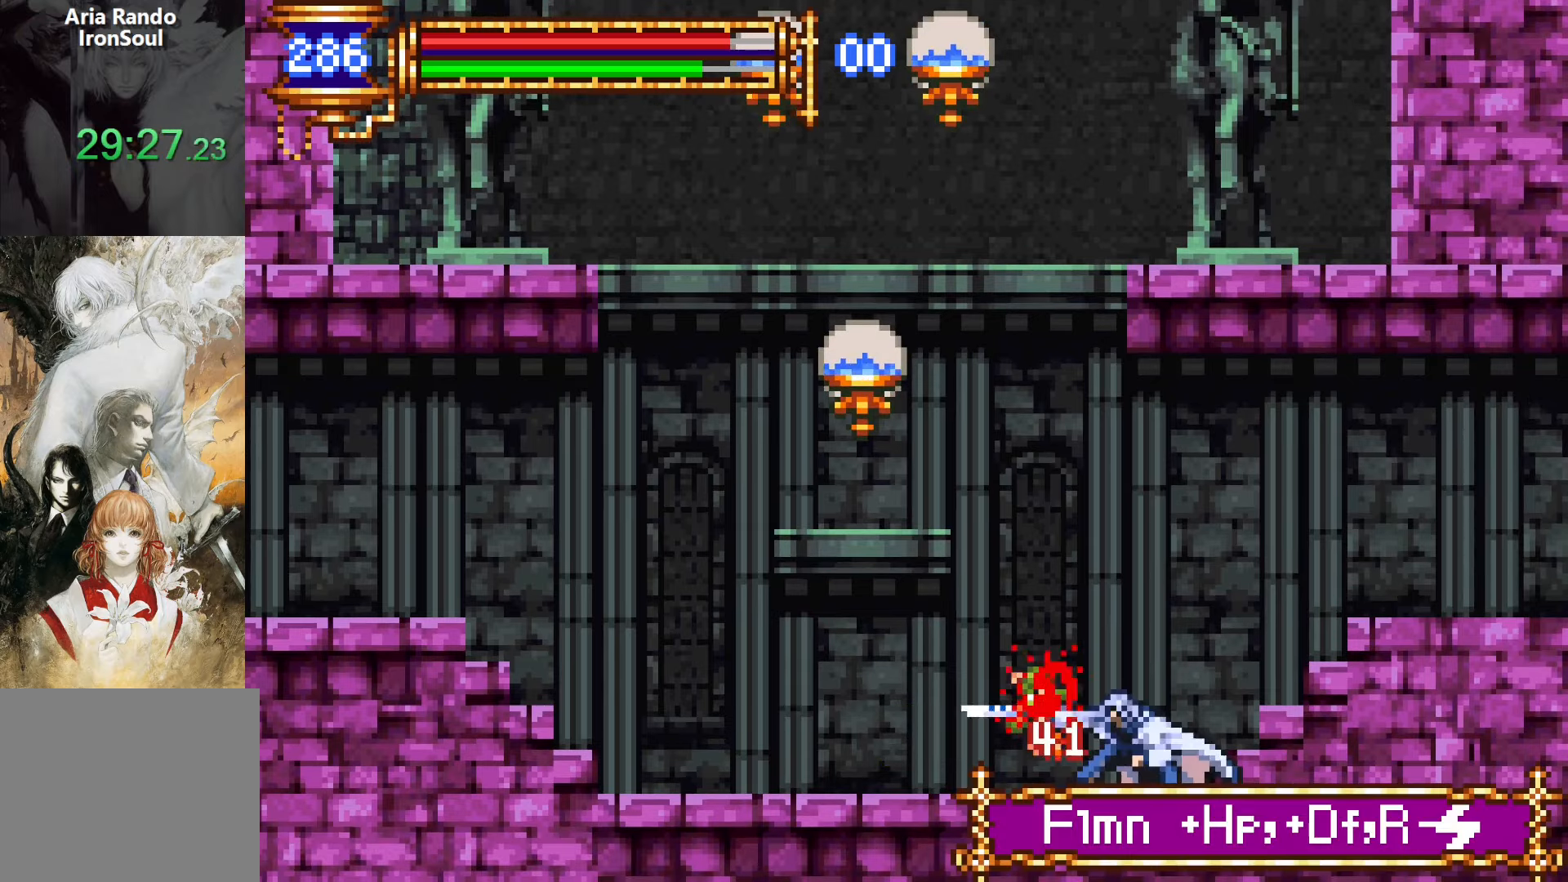
{"buttons": ["CROSS", "SQUARE", "DPAD_LEFT"]}
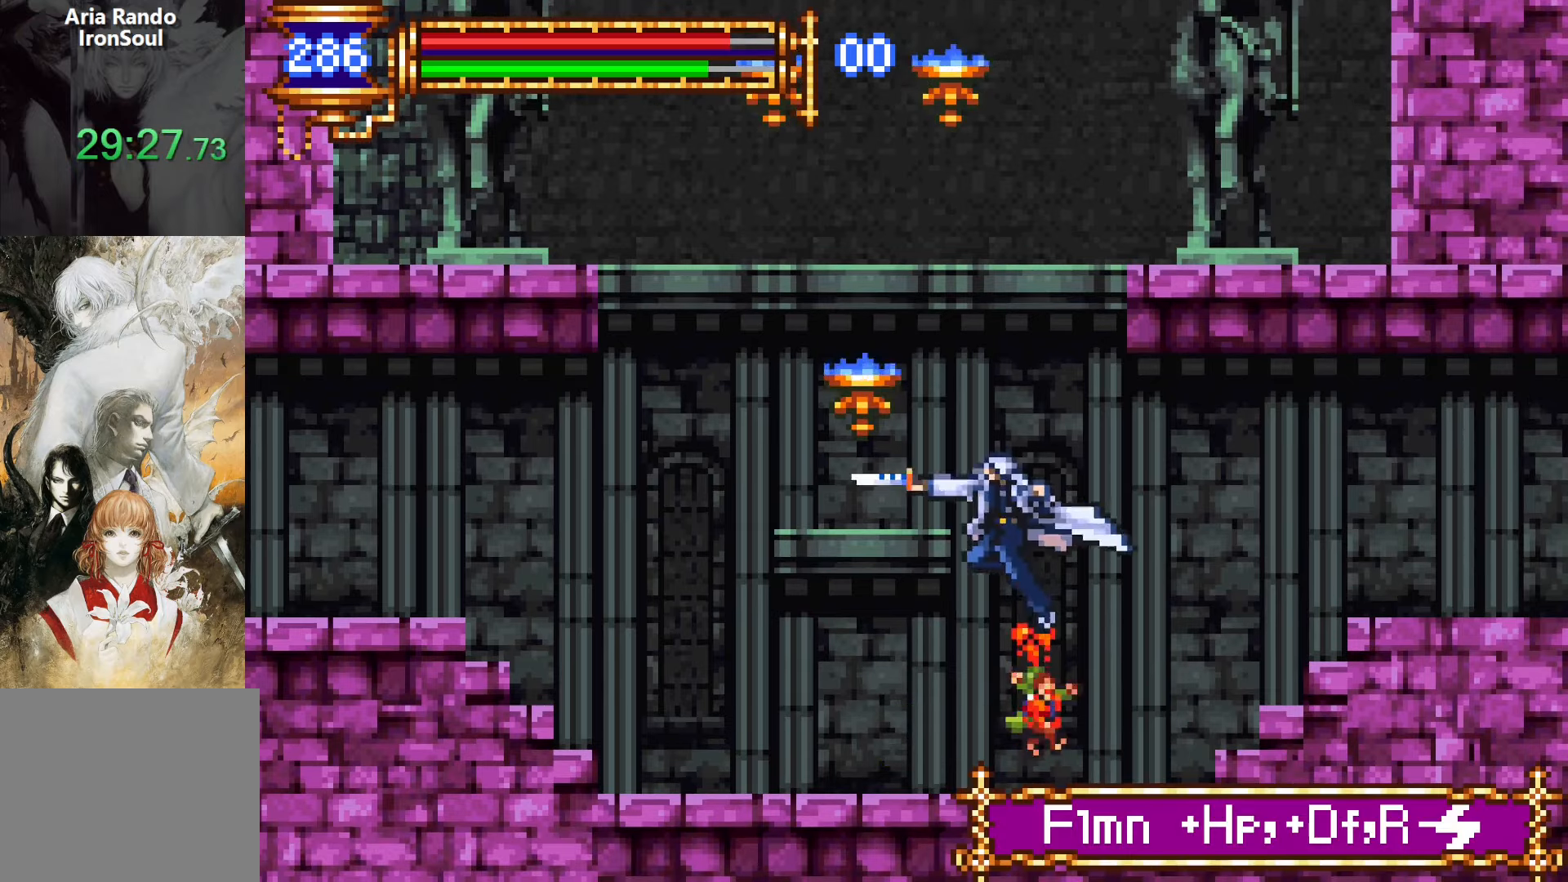
{"buttons": ["CROSS"], "events": [[150, "SQUARE", "up"], [200, "CROSS", "up"], [350, "DPAD_LEFT", "up"], [450, "CROSS", "down"]]}
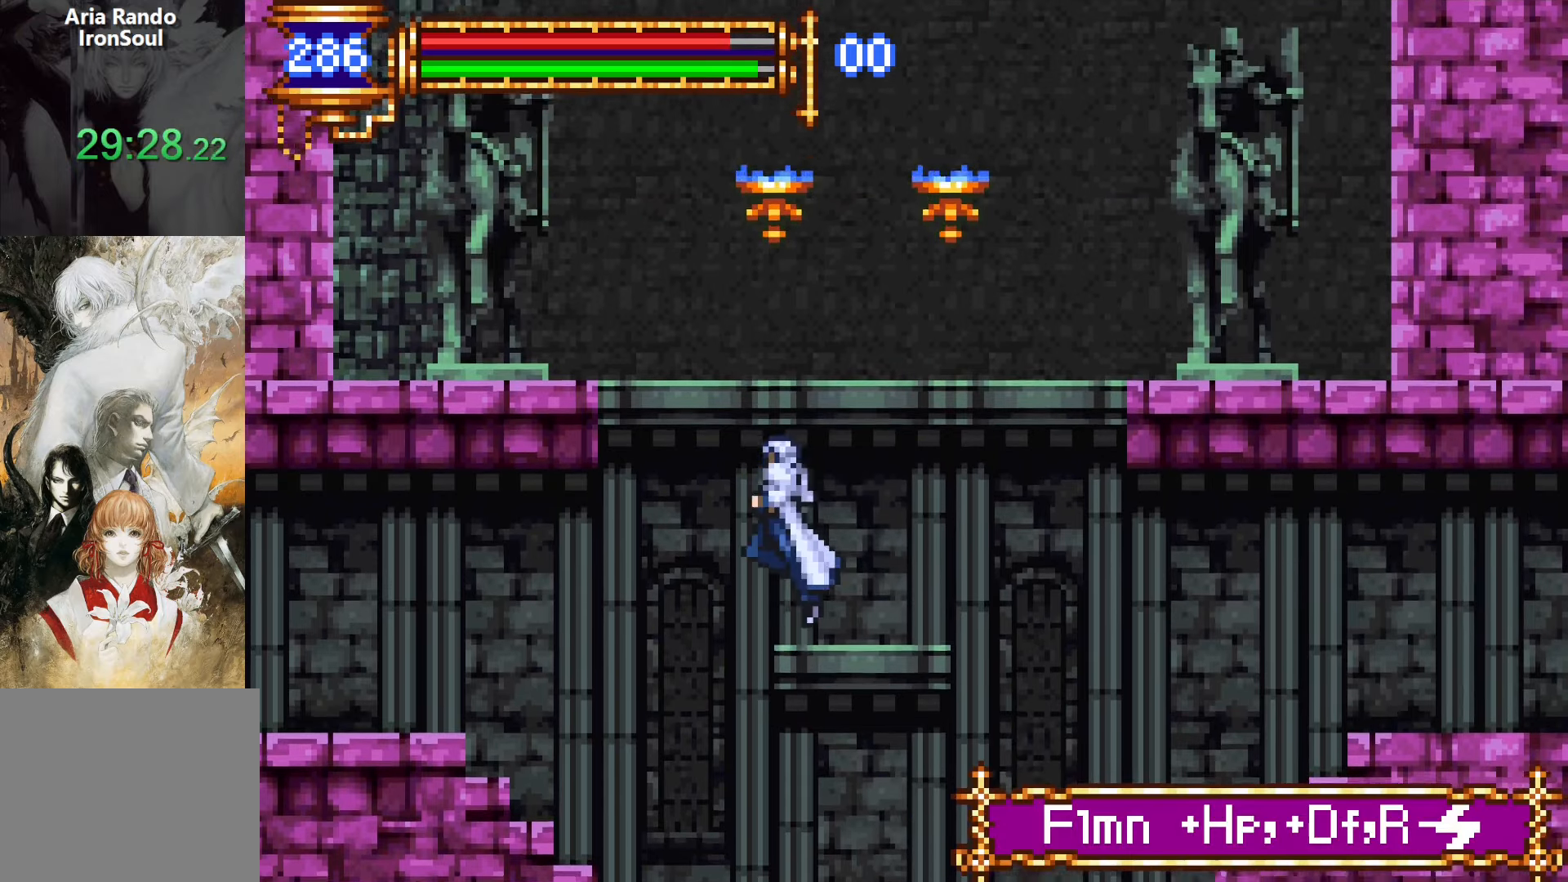
{"buttons": [], "events": [[267, "CROSS", "up"]]}
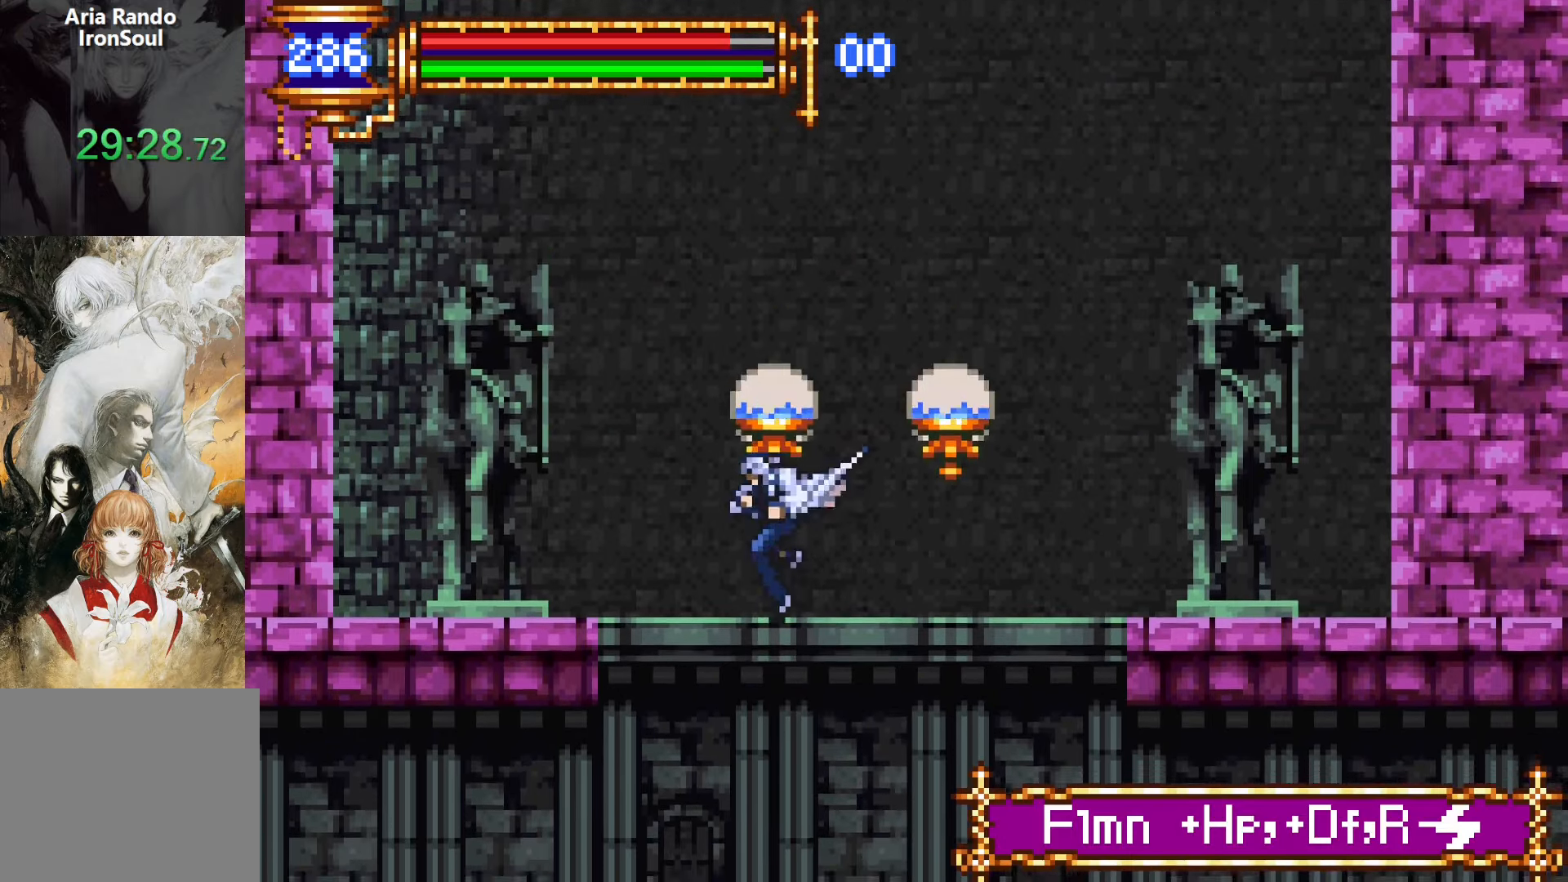
{"buttons": ["CROSS", "R1"], "events": [[50, "CROSS", "down"], [267, "CROSS", "up"], [317, "CROSS", "down"], [450, "R1", "down"]]}
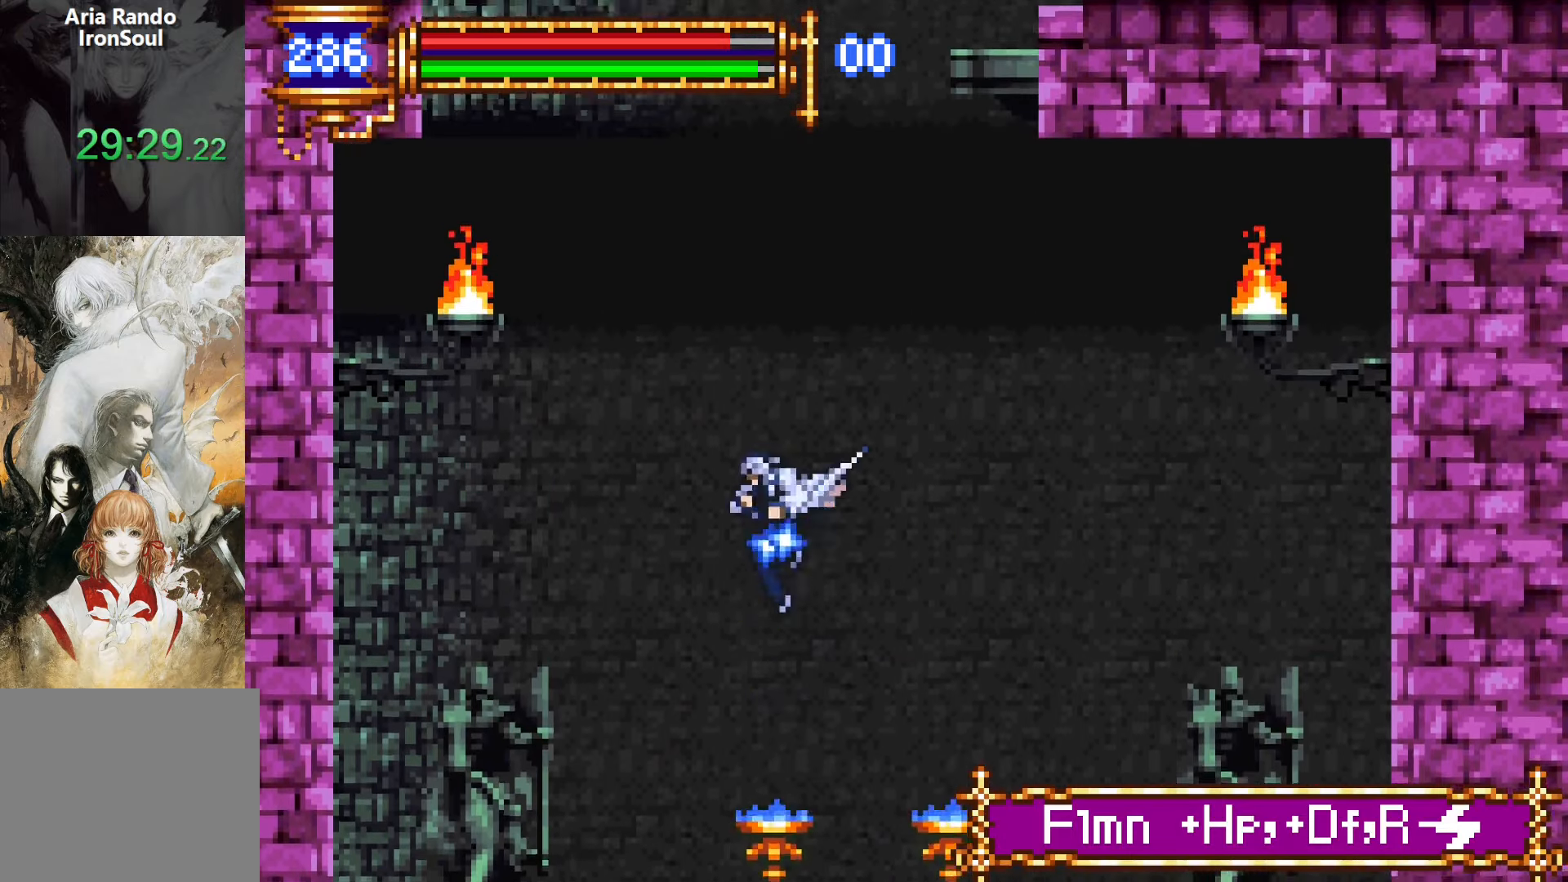
{"buttons": ["DPAD_UP", "DPAD_RIGHT"]}
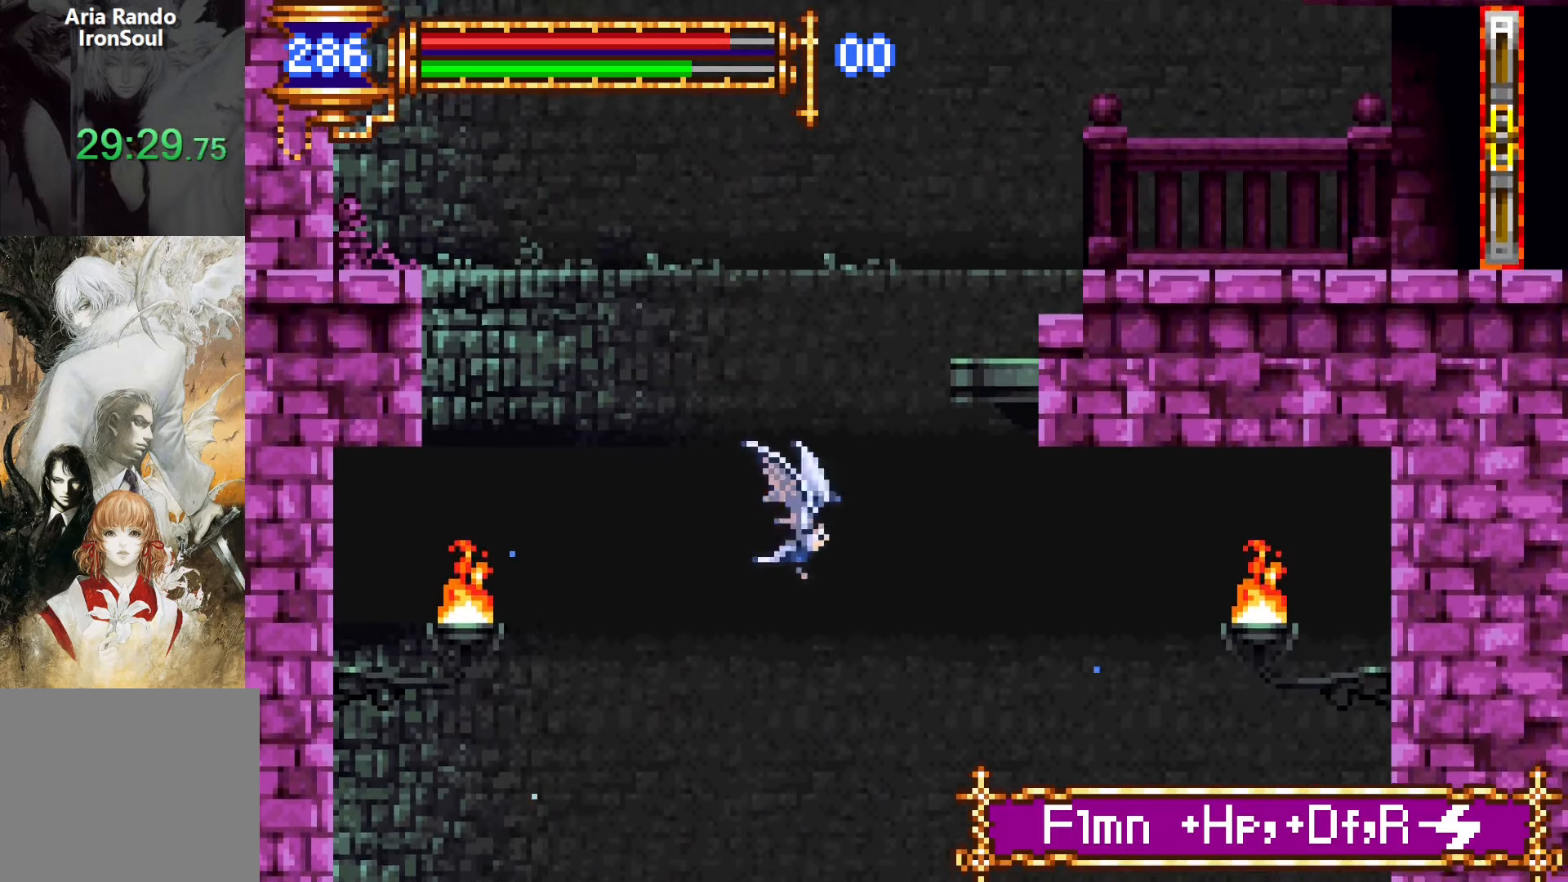
{"buttons": ["DPAD_UP", "DPAD_RIGHT"], "events": [[333, "R1", "down"], [333, "R2", "down"], [433, "R1", "up"], [433, "R2", "up"]]}
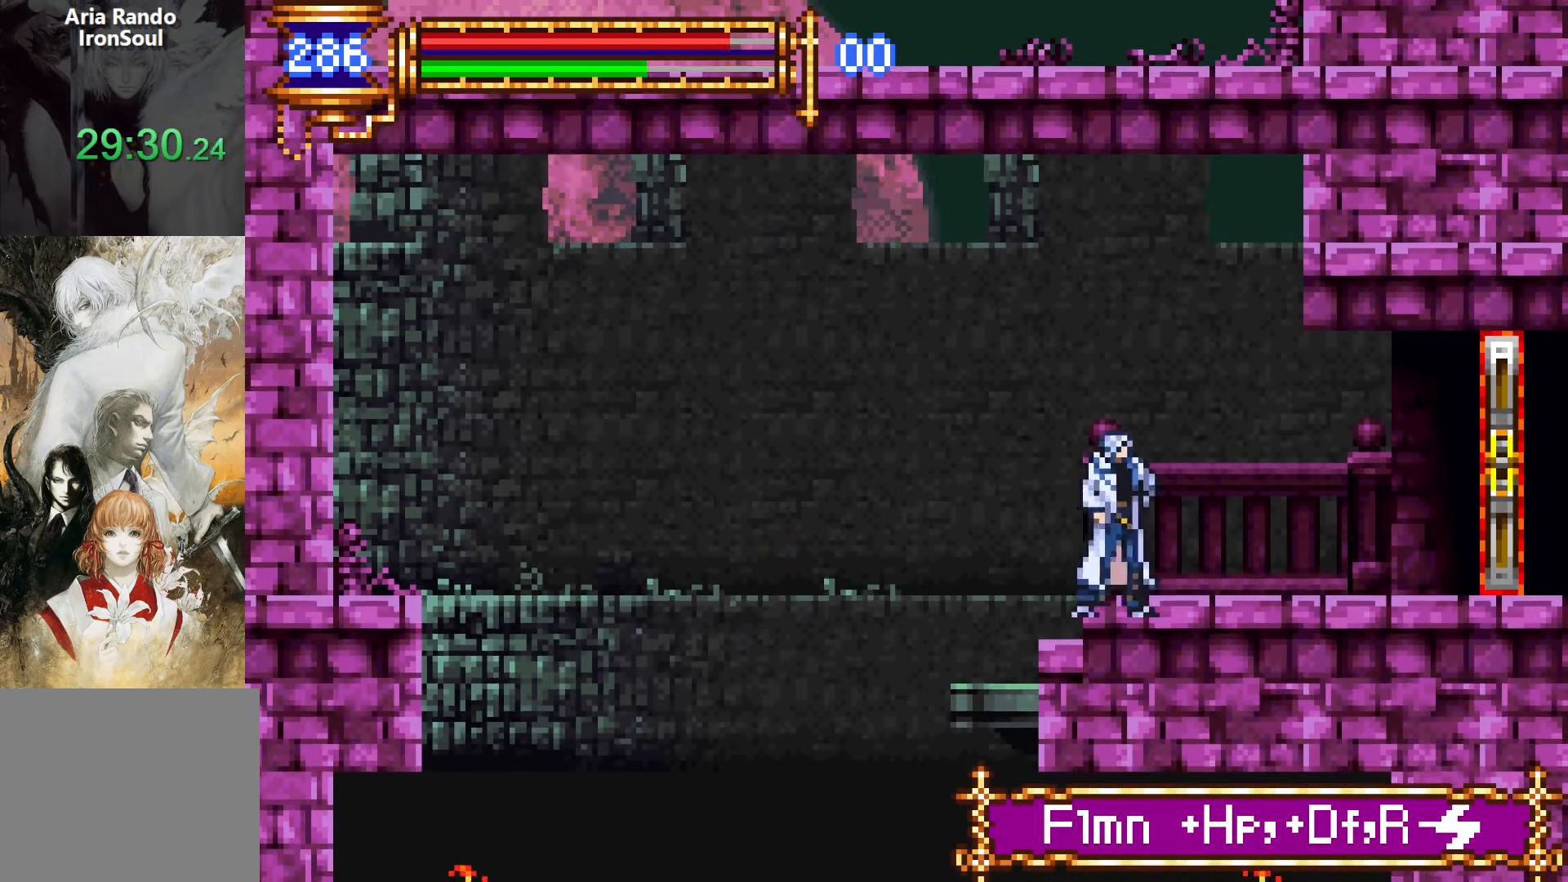
{"buttons": ["DPAD_DOWN", "DPAD_RIGHT"]}
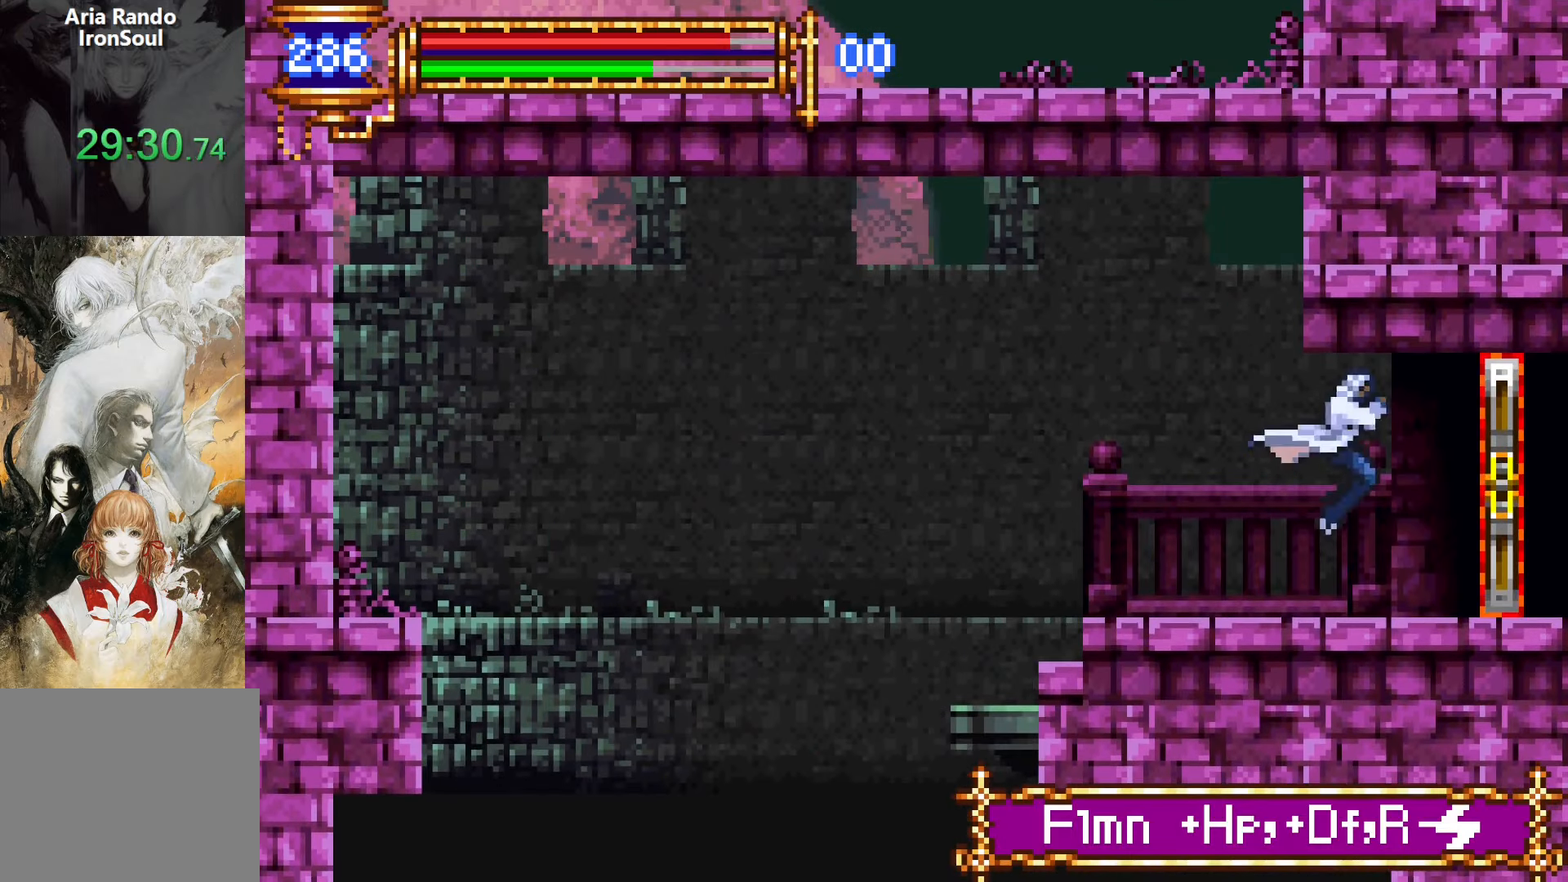
{"buttons": ["DPAD_RIGHT"]}